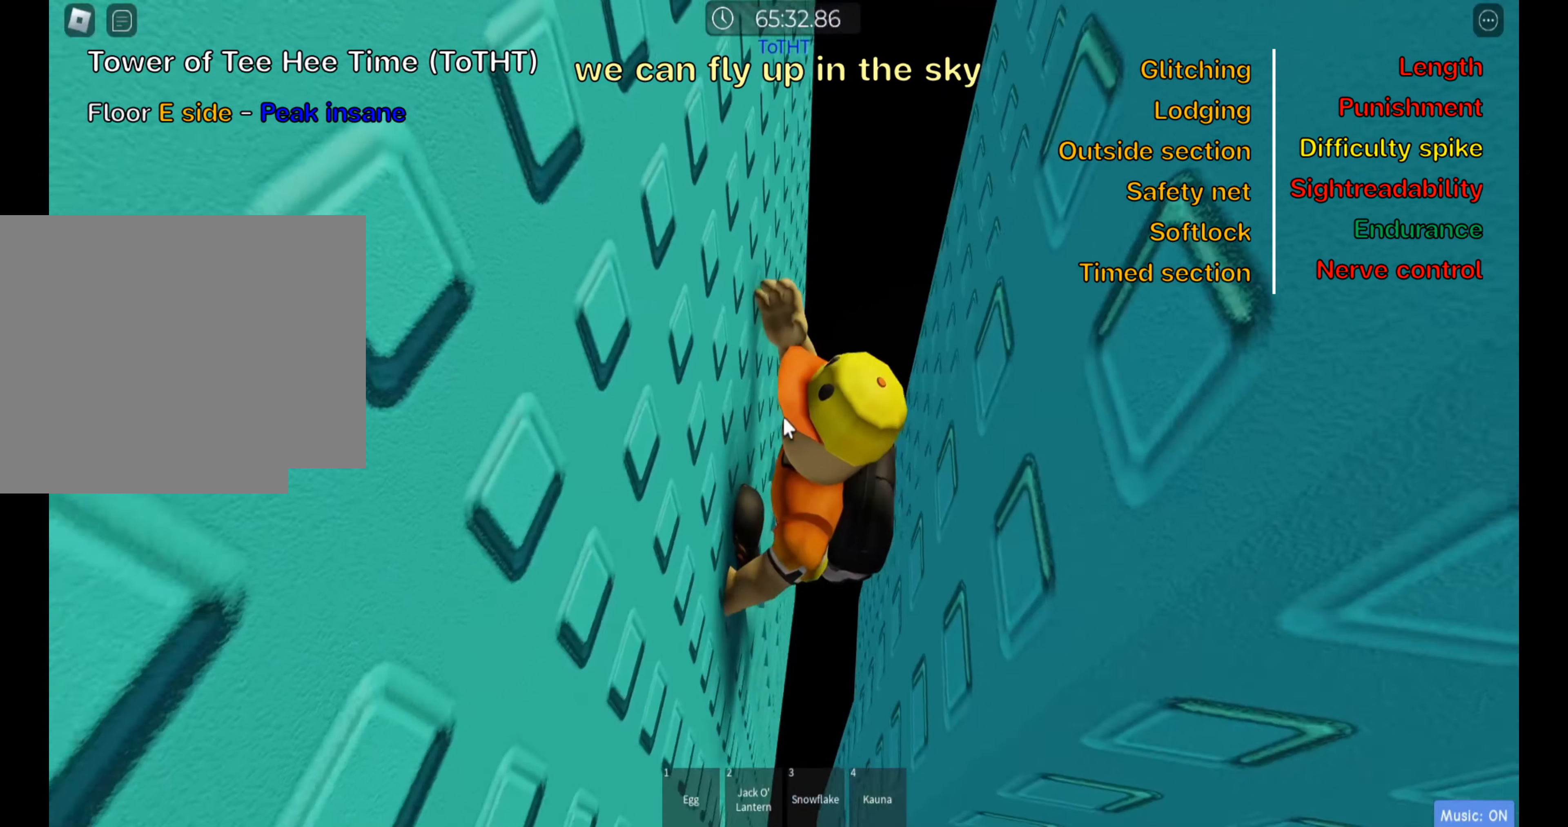
Gameplay with keyboard; each line is a JSON object with the keys held at the frame after it. "events" lists presses ("down") and releases ("up") of ".", "a", "comma", "ctrl", "d", "e", "f", "s", "shift", "space", "tab" and "w" between this image and that frame as [ms after this image, input, new state], when the widget could be followed in between. No other keys are recorded. Mouse input is not recorded.
{"keys": [], "events": []}
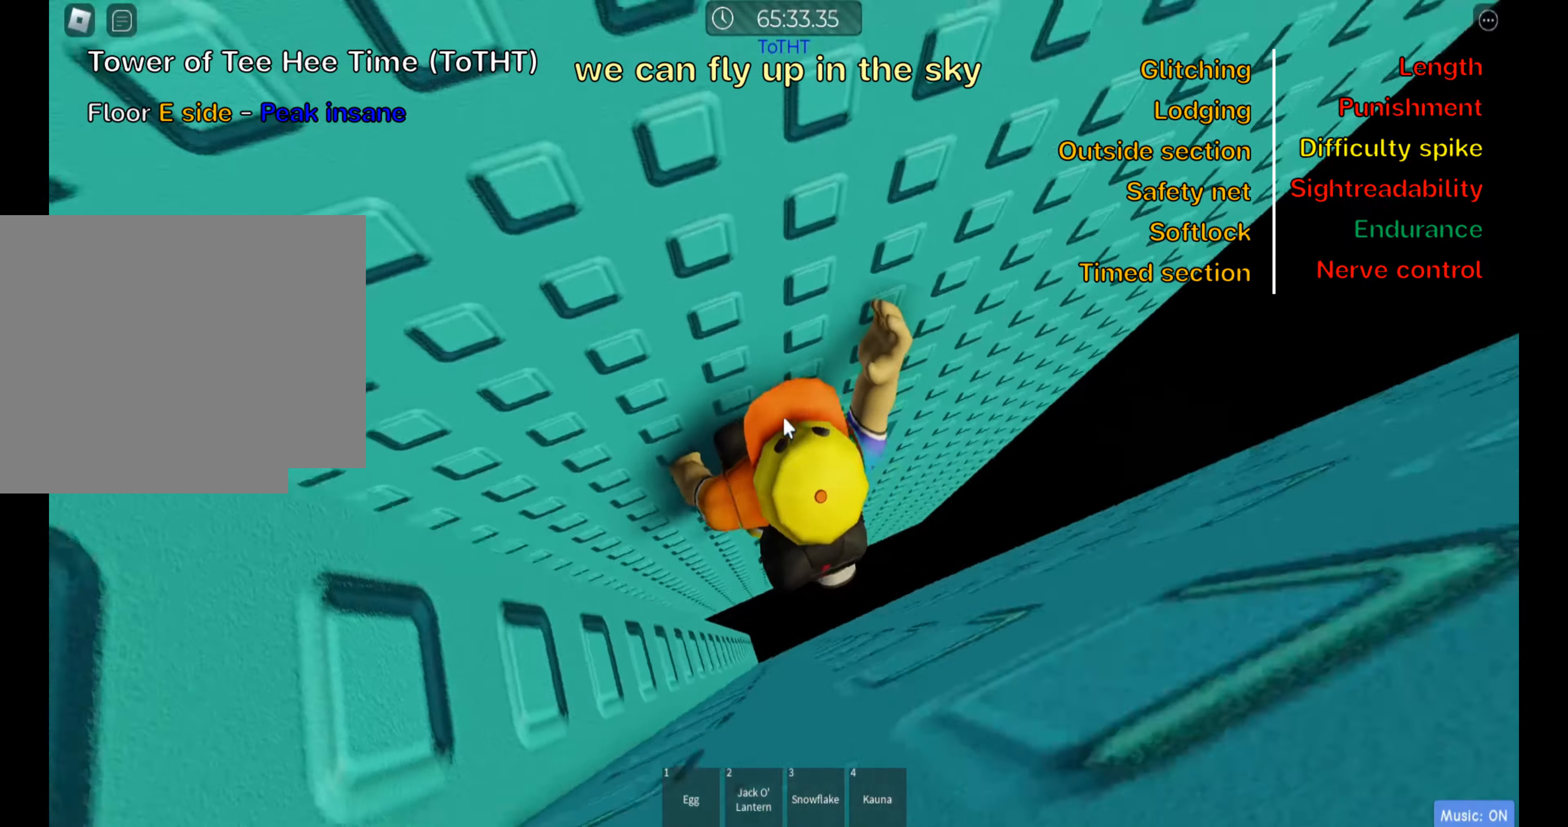
{"keys": ["w"], "events": [[33, "shift", "down"], [167, "shift", "up"], [233, "w", "down"]]}
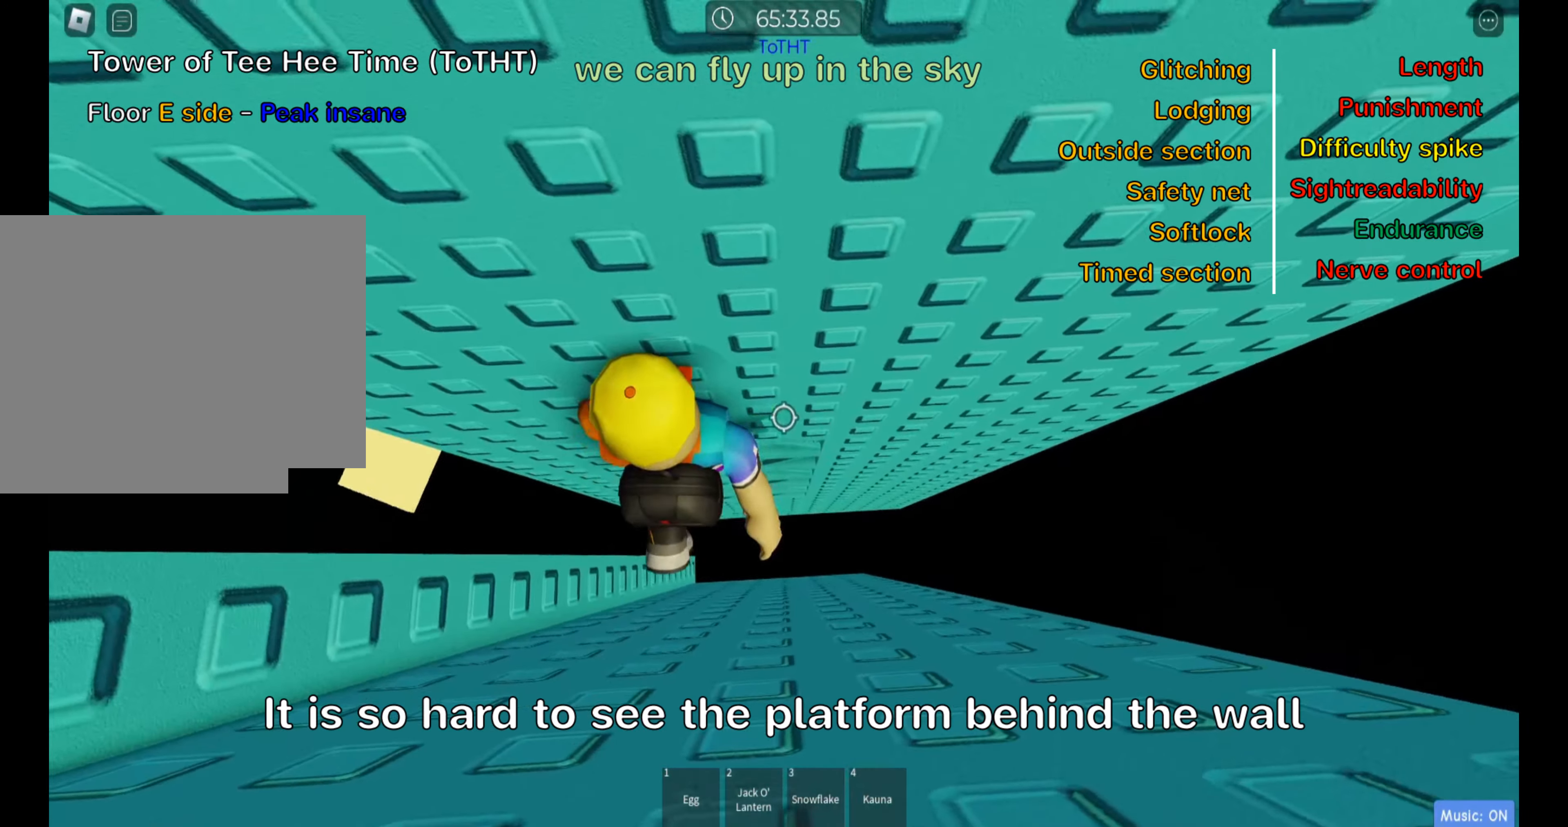
{"keys": ["a"], "events": [[17, "w", "up"], [233, "a", "down"], [350, "space", "down"], [450, "space", "up"]]}
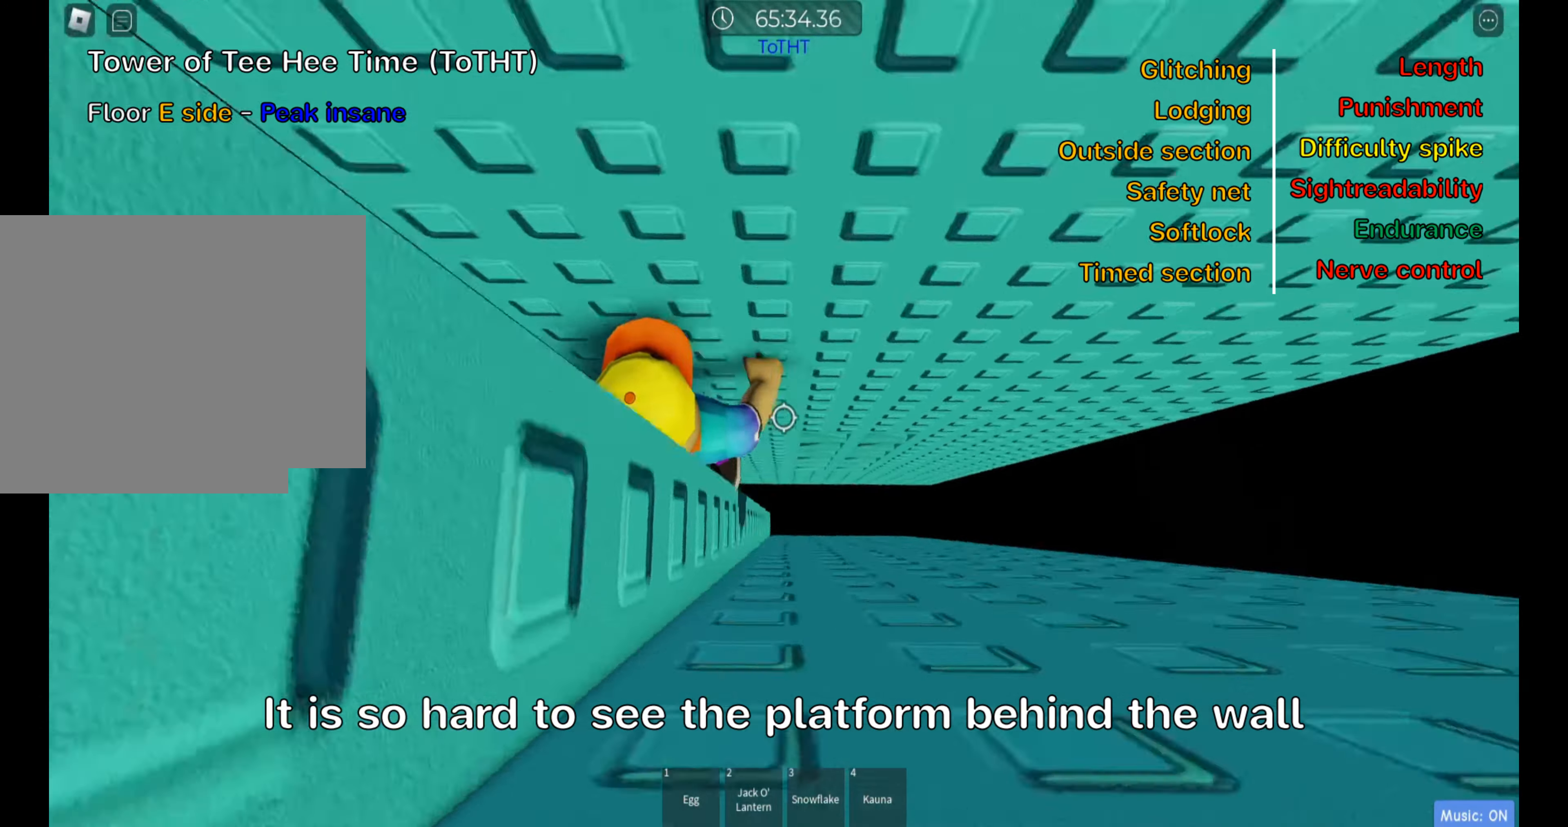
{"keys": ["a", "w"], "events": [[383, "w", "down"]]}
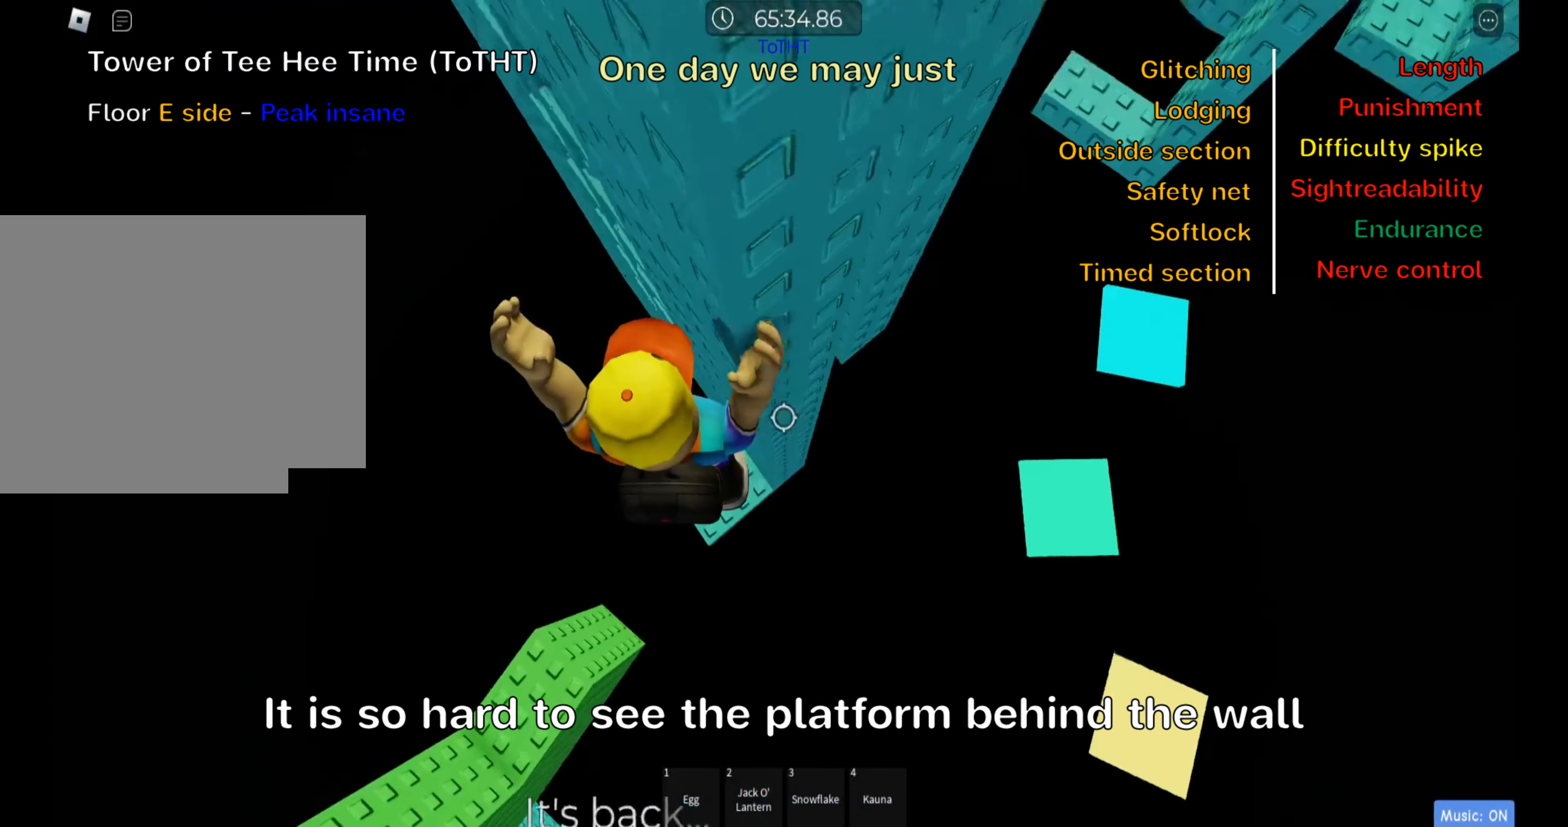
{"keys": [], "events": [[17, "space", "down"], [50, "w", "up"], [67, "a", "up"], [183, "space", "up"], [333, "shift", "down"], [483, "shift", "up"]]}
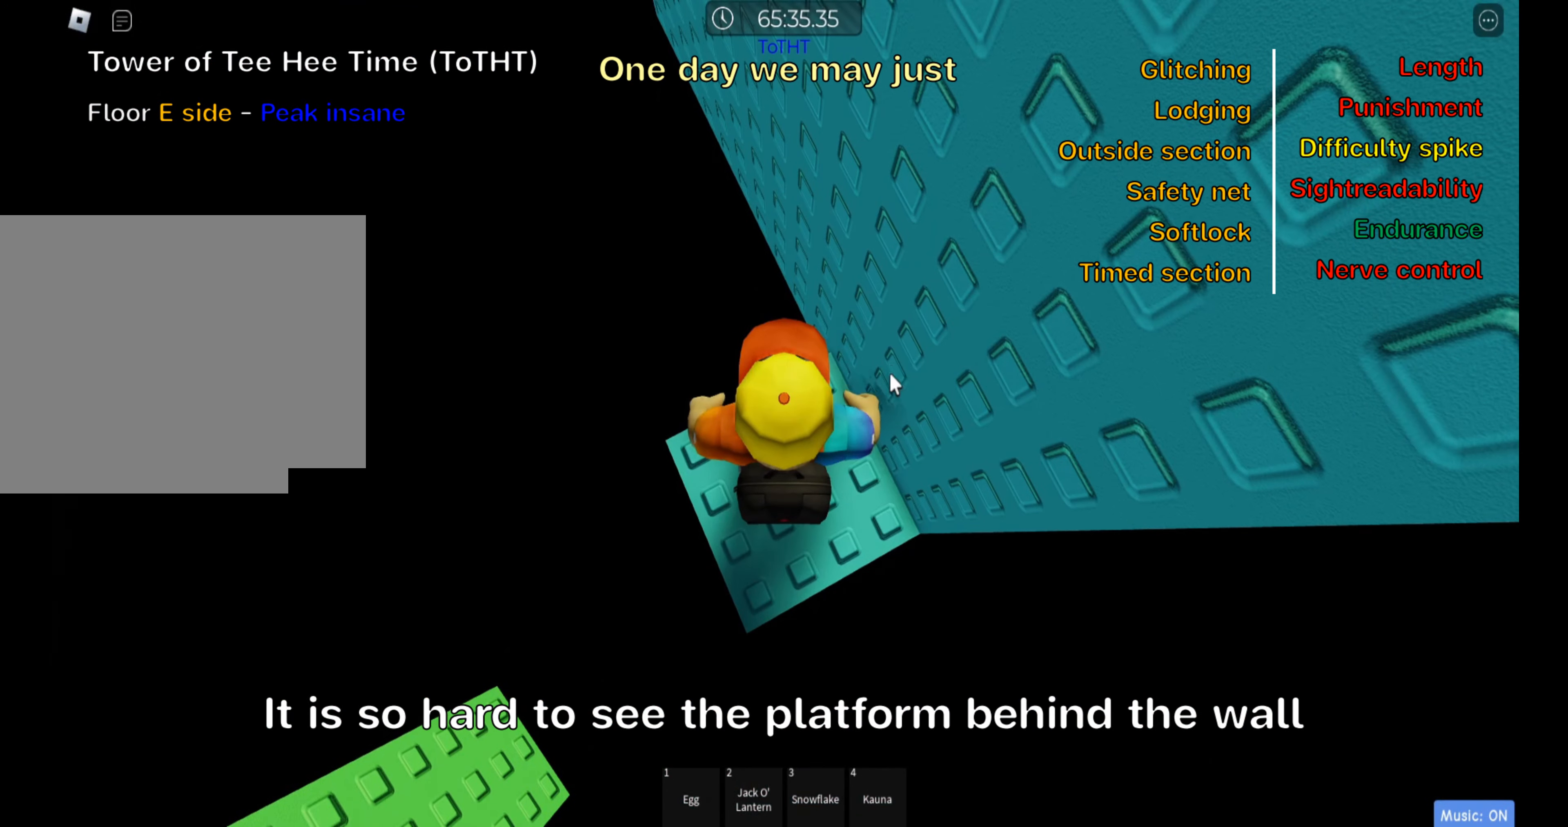
{"keys": ["shift"], "events": [[183, "shift", "down"], [267, "shift", "up"], [467, "shift", "down"]]}
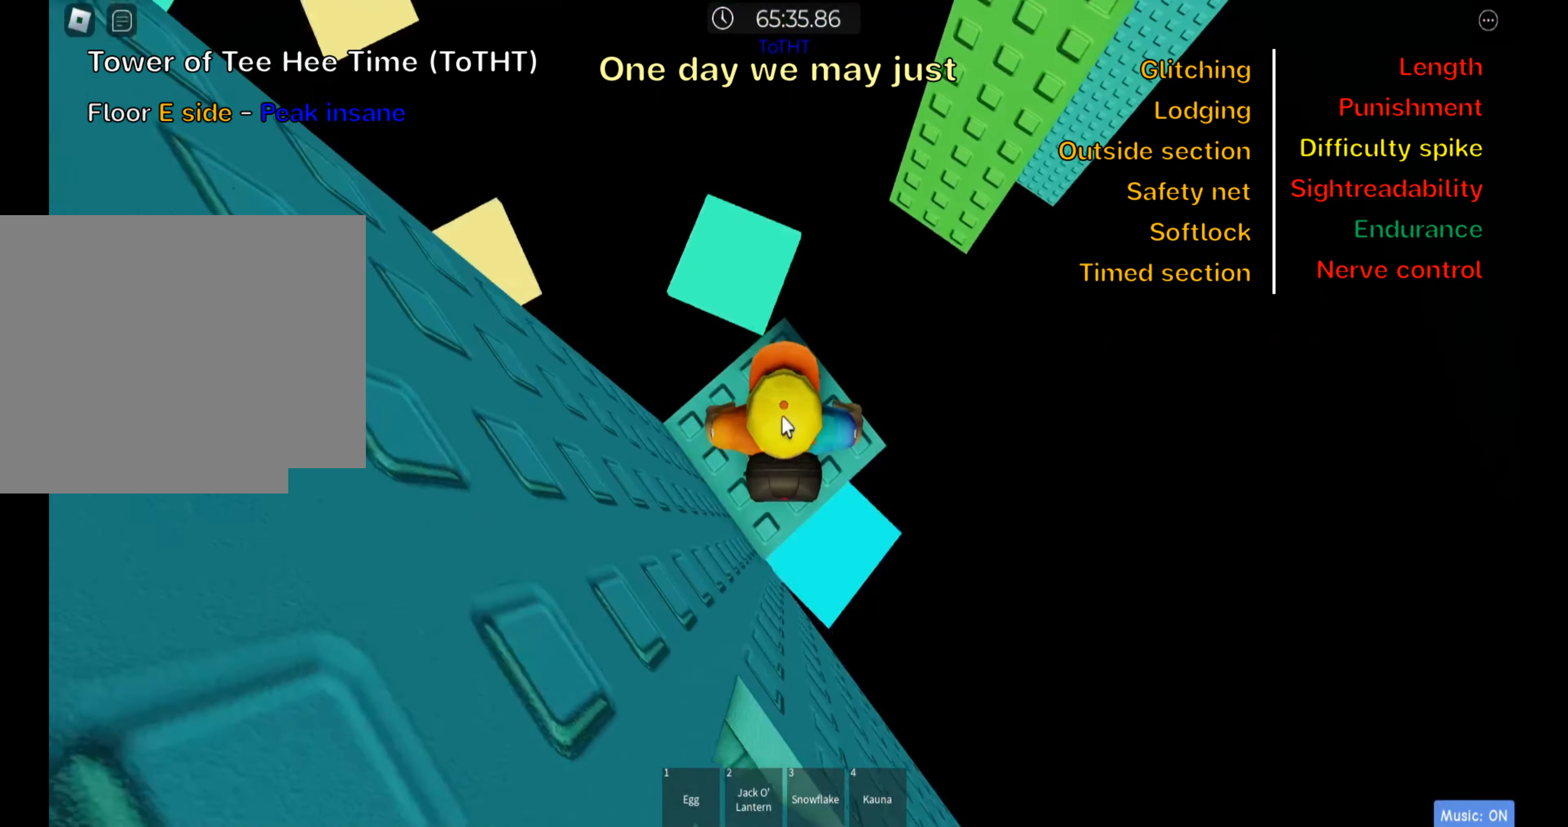
{"keys": ["d"], "events": [[100, "shift", "up"], [200, "shift", "down"], [317, "shift", "up"], [383, "d", "down"]]}
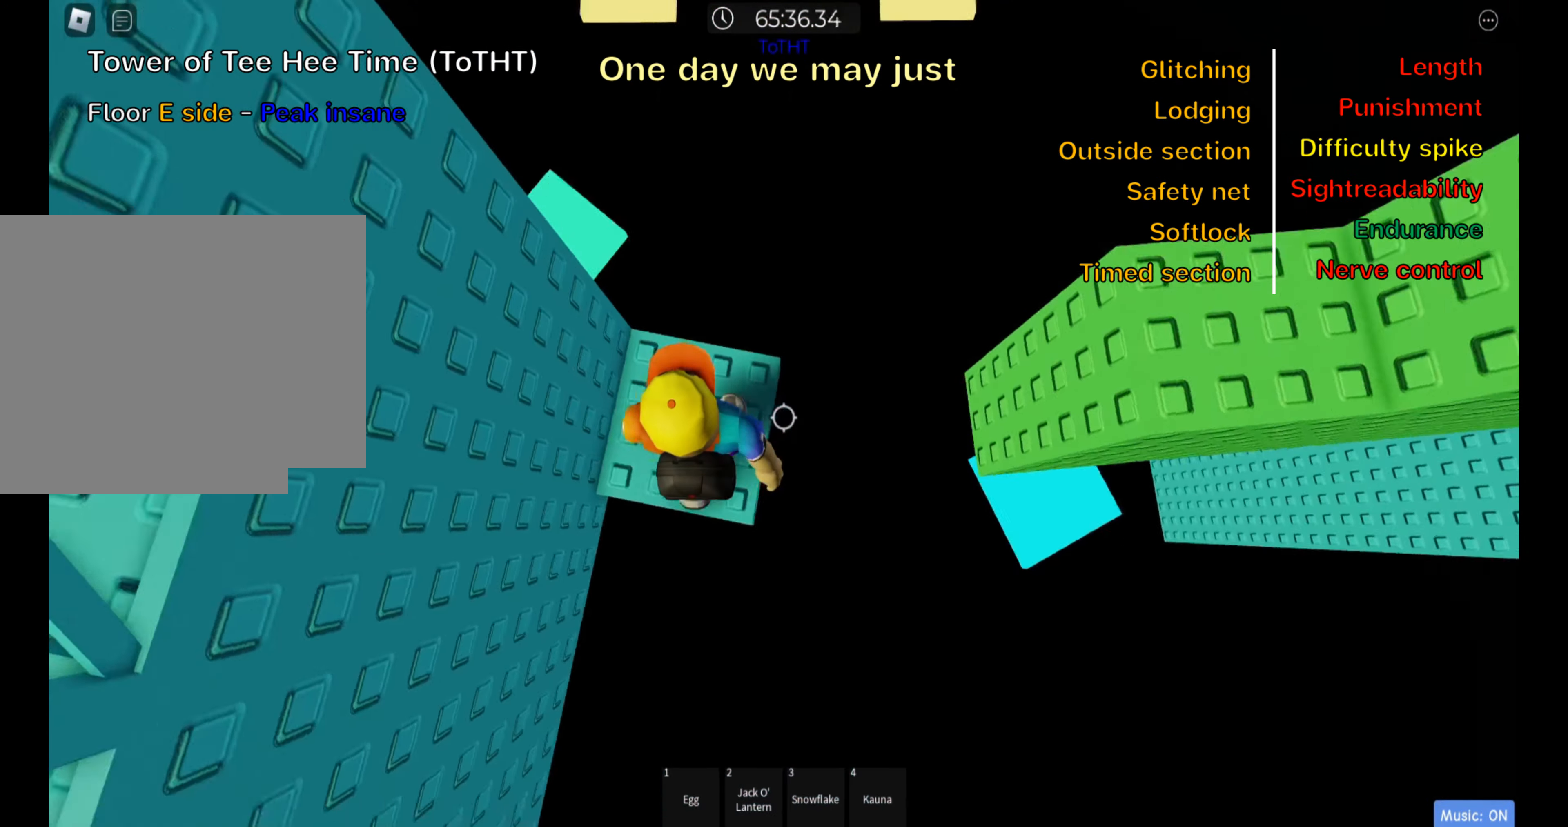
{"keys": ["d"], "events": [[50, "space", "down"], [167, "space", "up"]]}
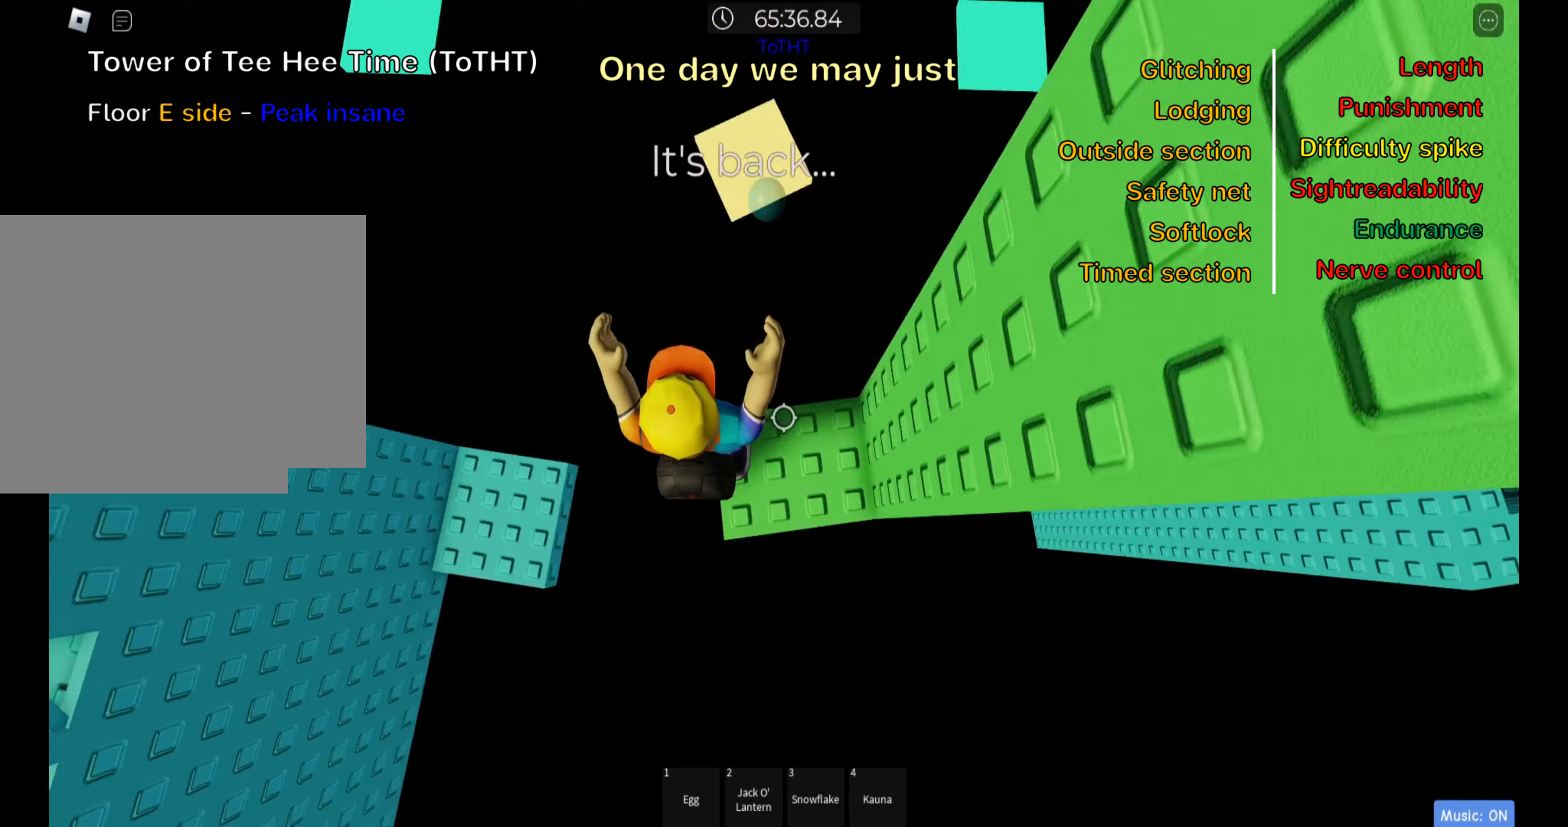
{"keys": ["w"], "events": [[50, "d", "up"], [350, "w", "down"]]}
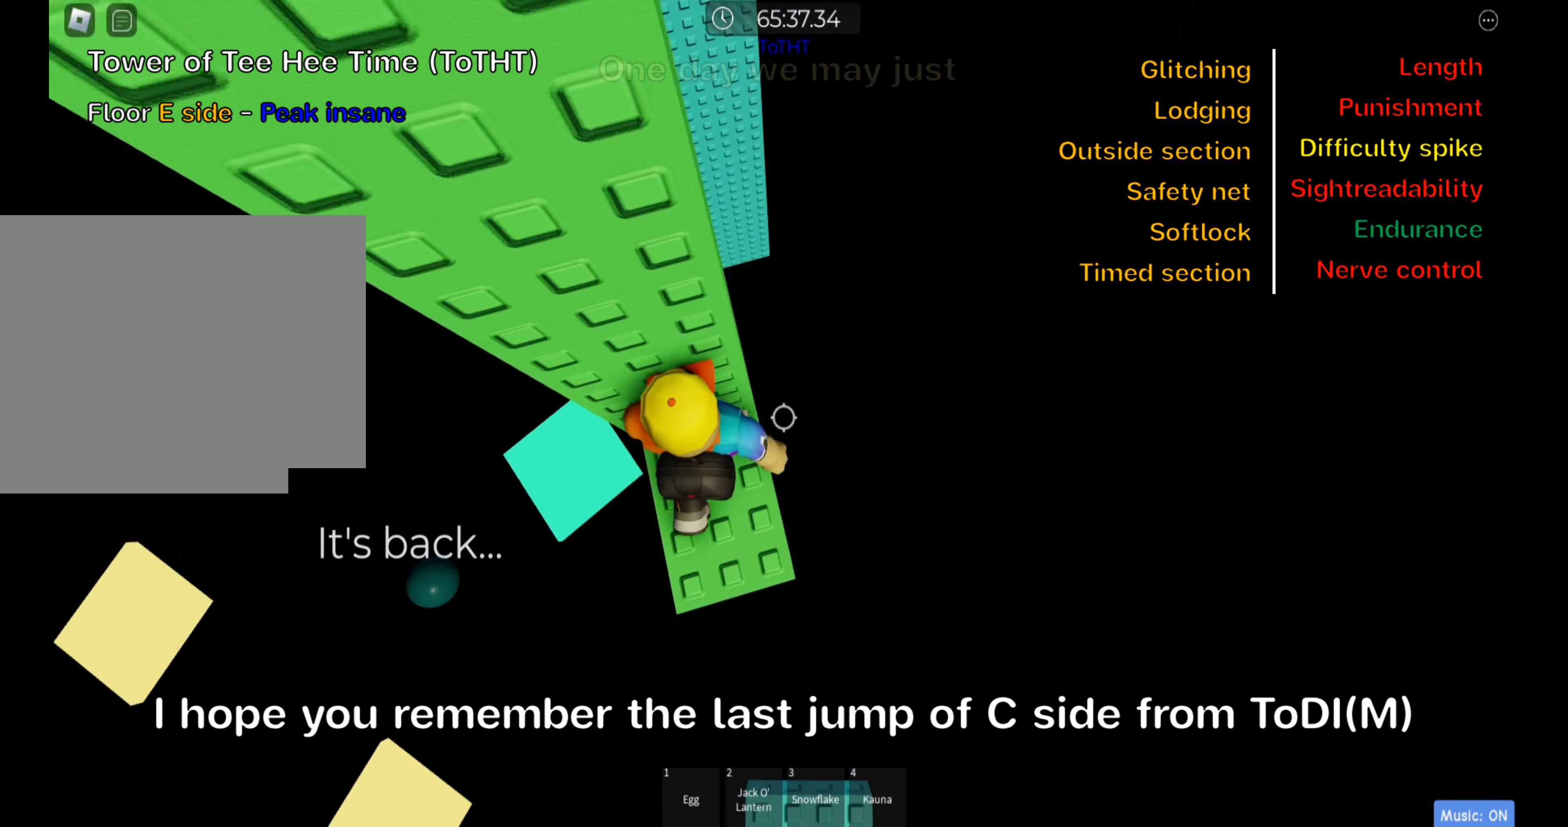
{"keys": [], "events": [[150, "w", "up"], [400, "w", "down"], [483, "w", "up"]]}
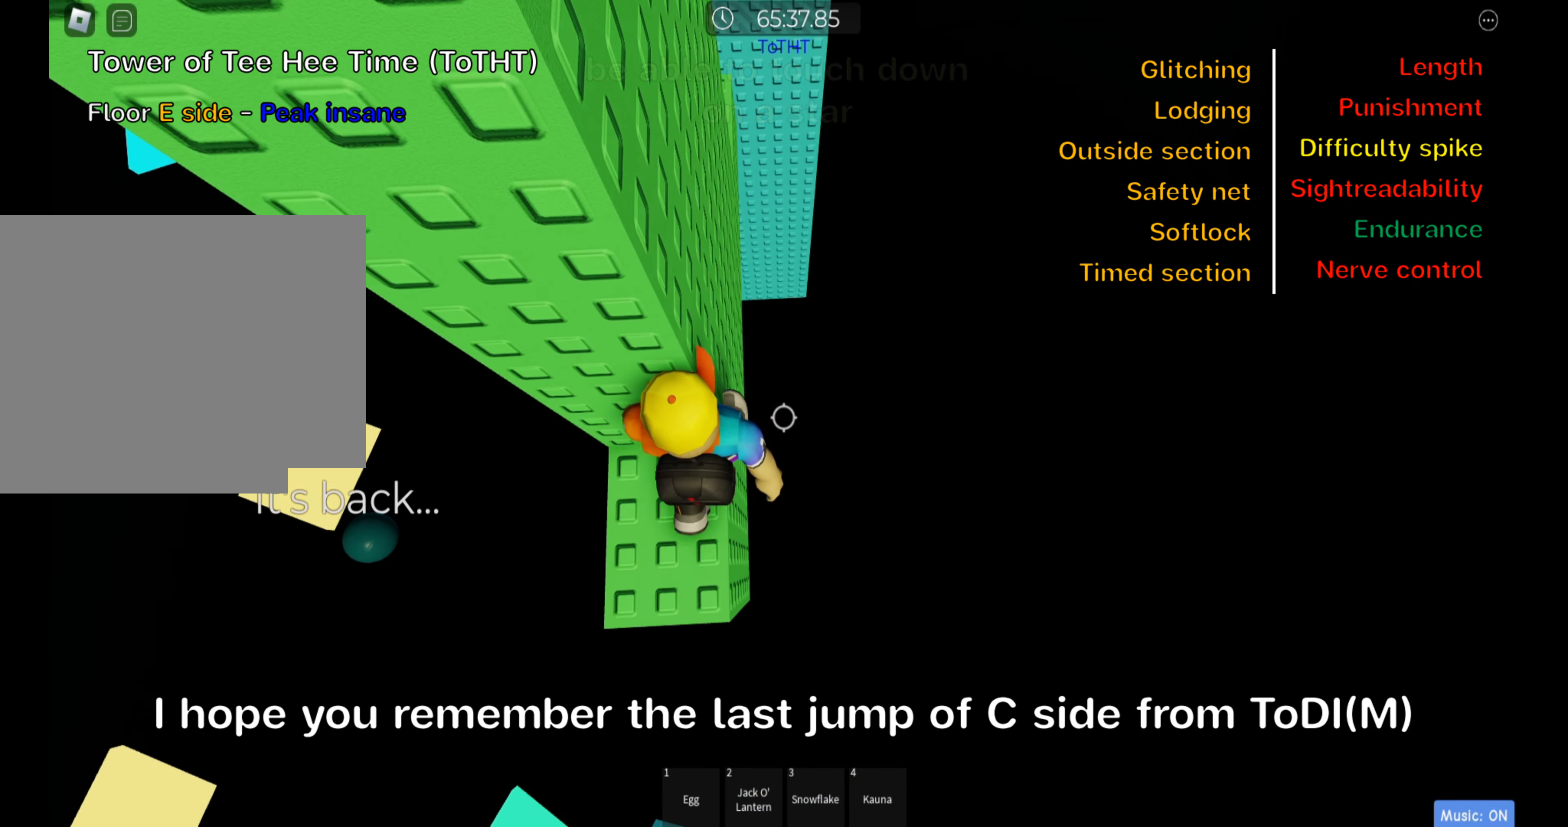
{"keys": ["shift"], "events": [[150, "w", "down"], [233, "w", "up"], [350, "w", "down"], [416, "w", "up"], [500, "shift", "down"]]}
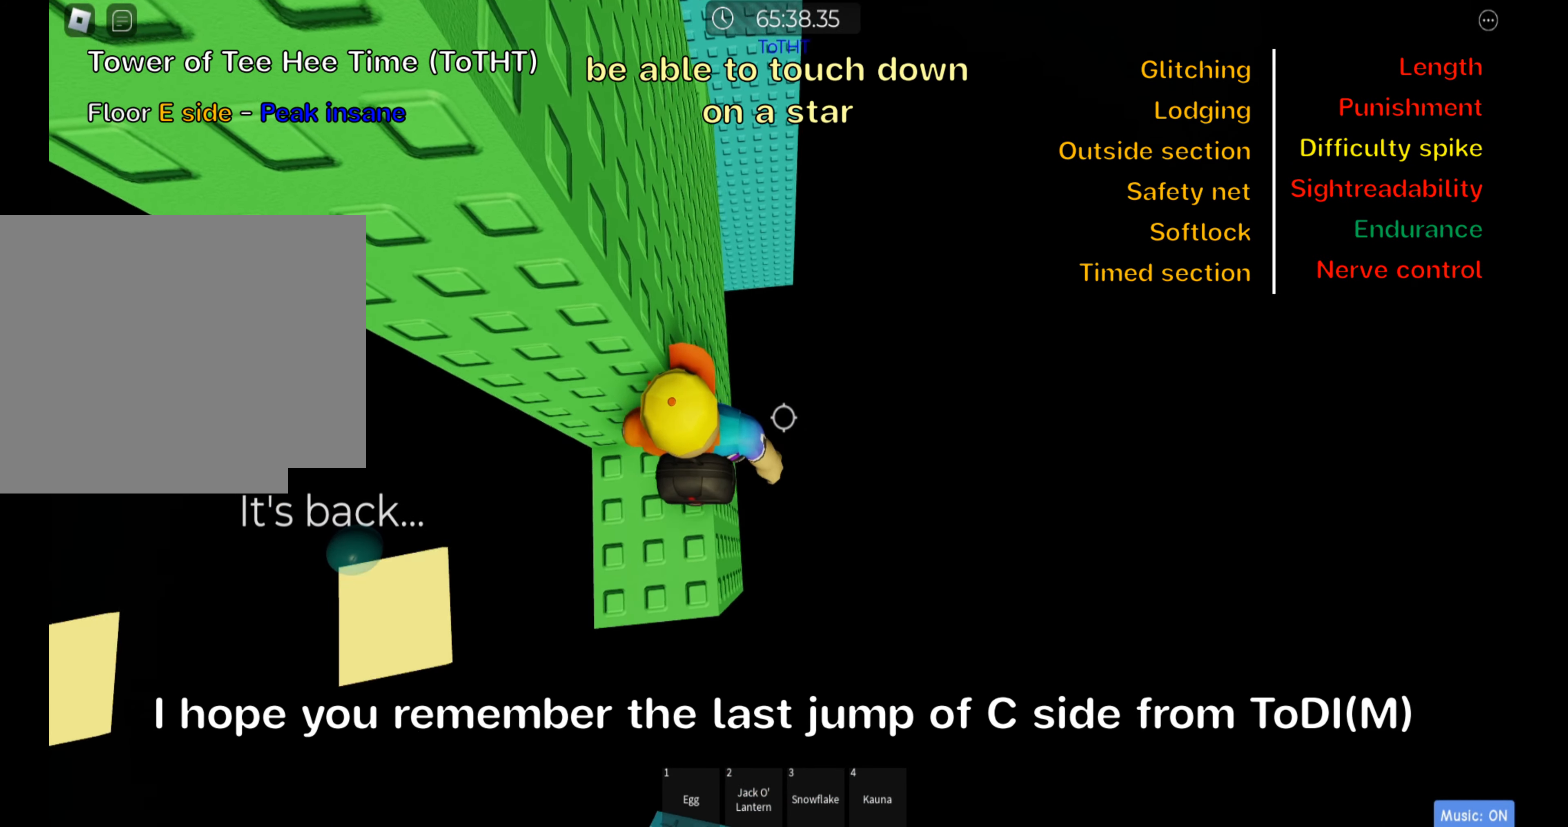
{"keys": ["shift", "w"], "events": [[150, "shift", "up"], [416, "shift", "down"], [500, "w", "down"]]}
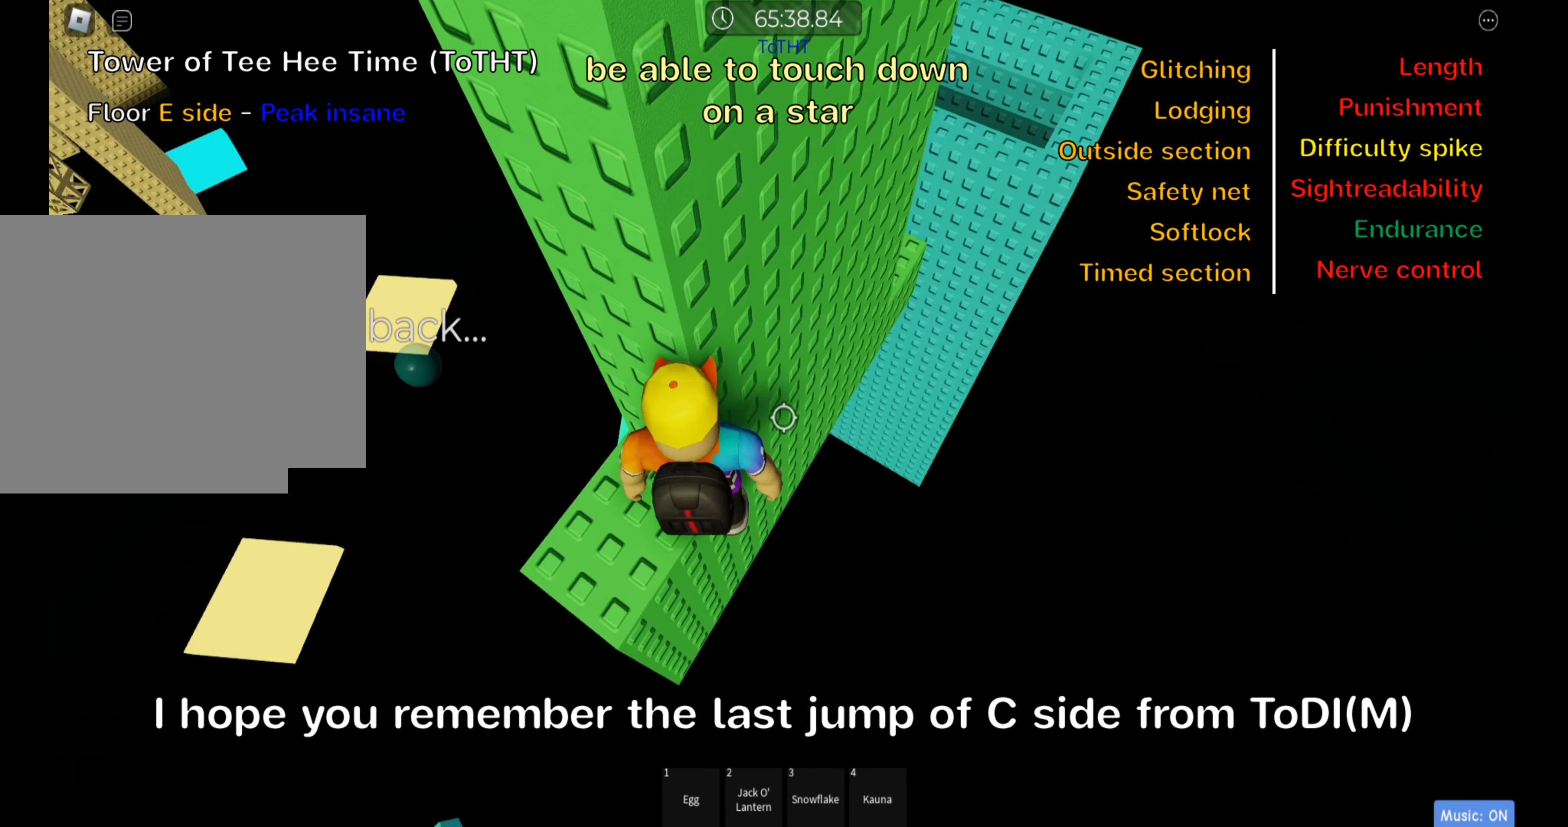
{"keys": ["d", "space"], "events": [[16, "shift", "up"], [83, "w", "up"], [316, "d", "down"], [466, "space", "down"]]}
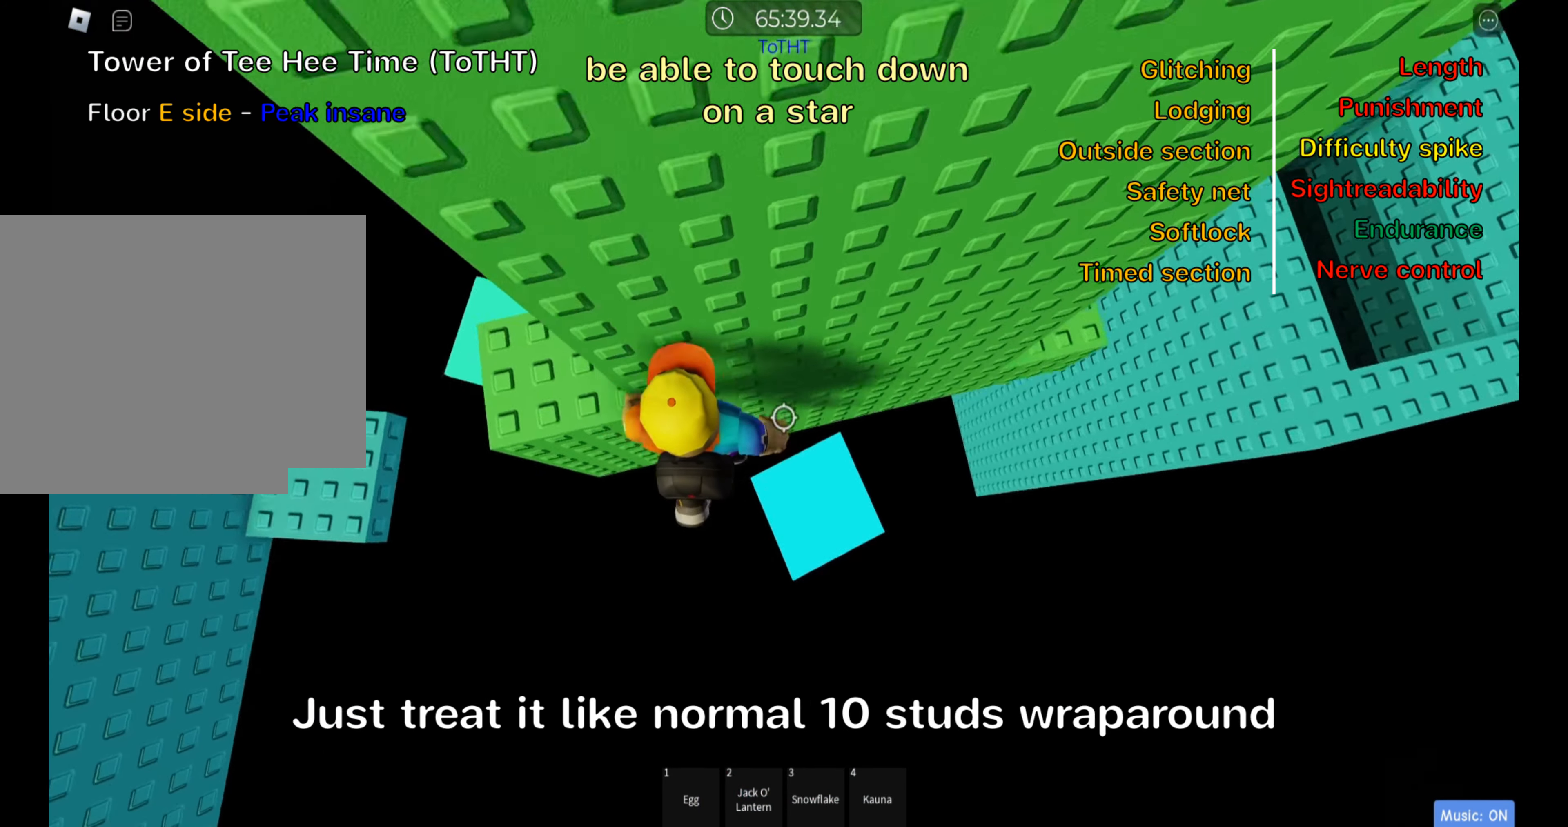
{"keys": ["d"], "events": [[183, "space", "up"]]}
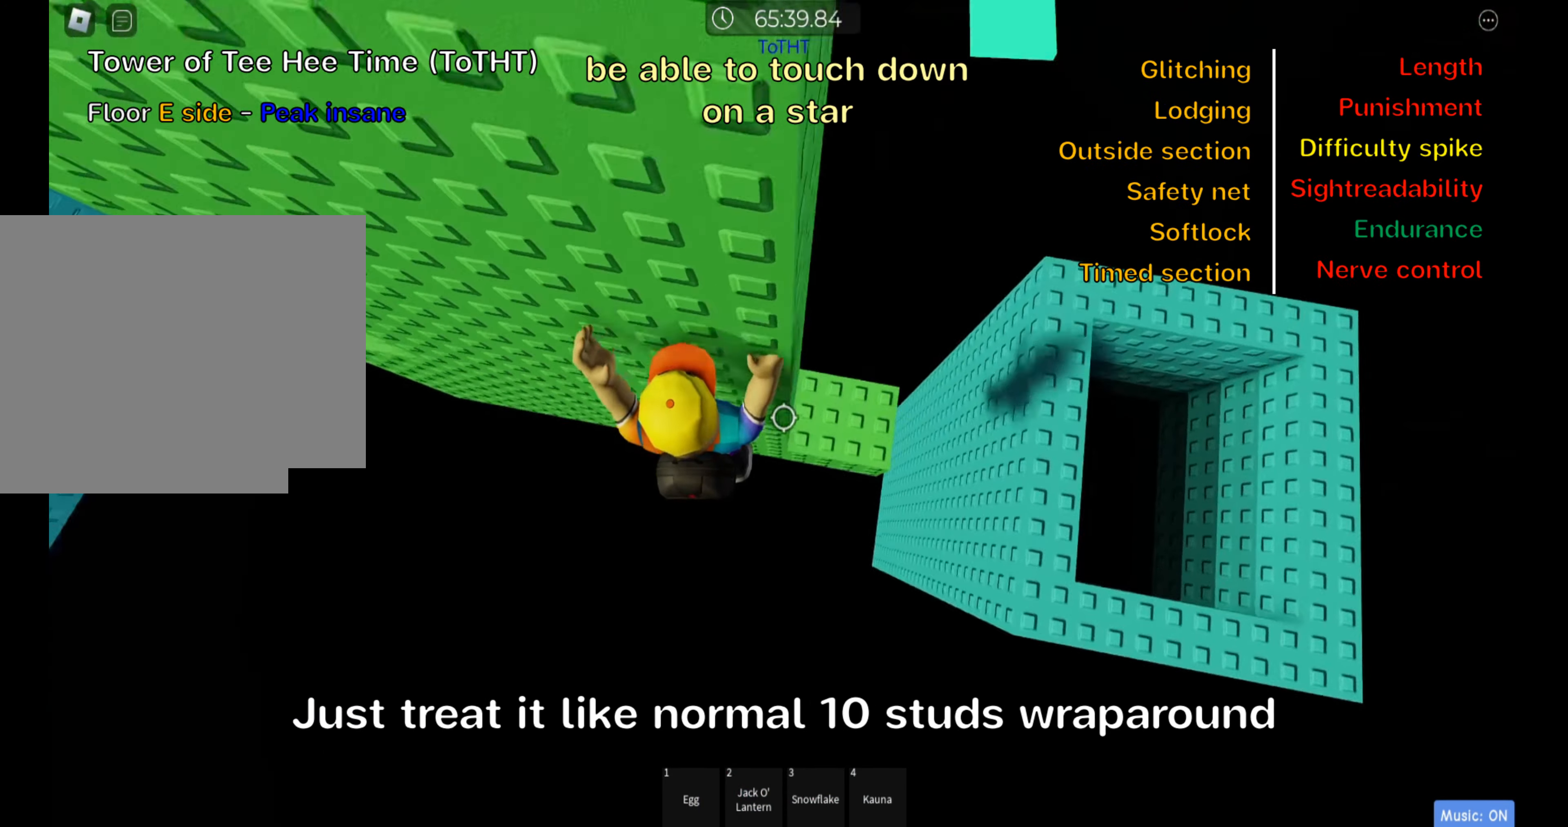
{"keys": ["d", "shift", "space"], "events": [[433, "space", "down"], [500, "shift", "down"]]}
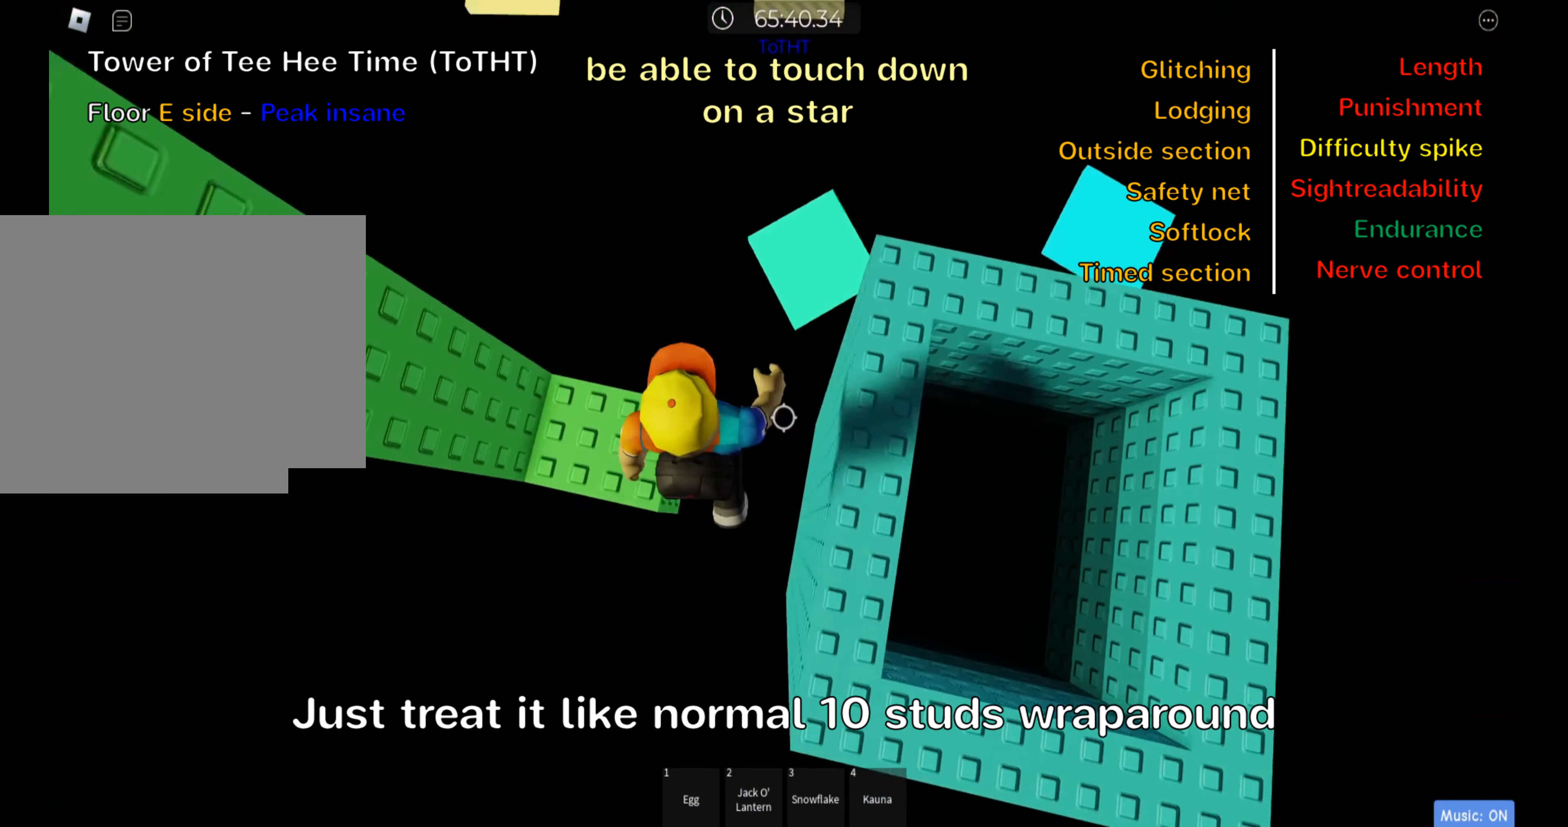
{"keys": [], "events": [[66, "space", "up"], [166, "shift", "up"], [466, "d", "up"]]}
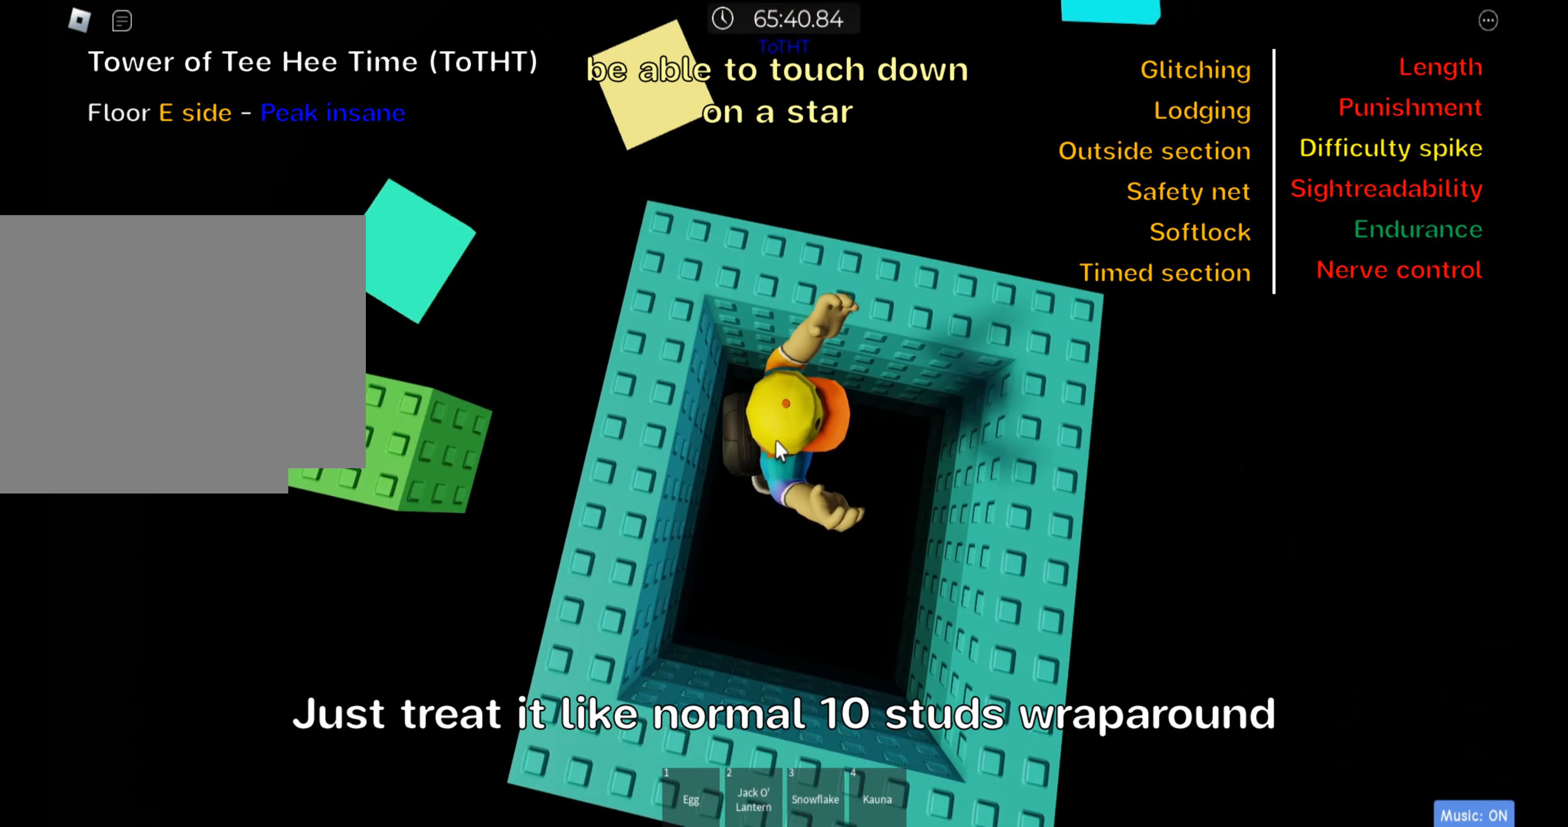
{"keys": [], "events": []}
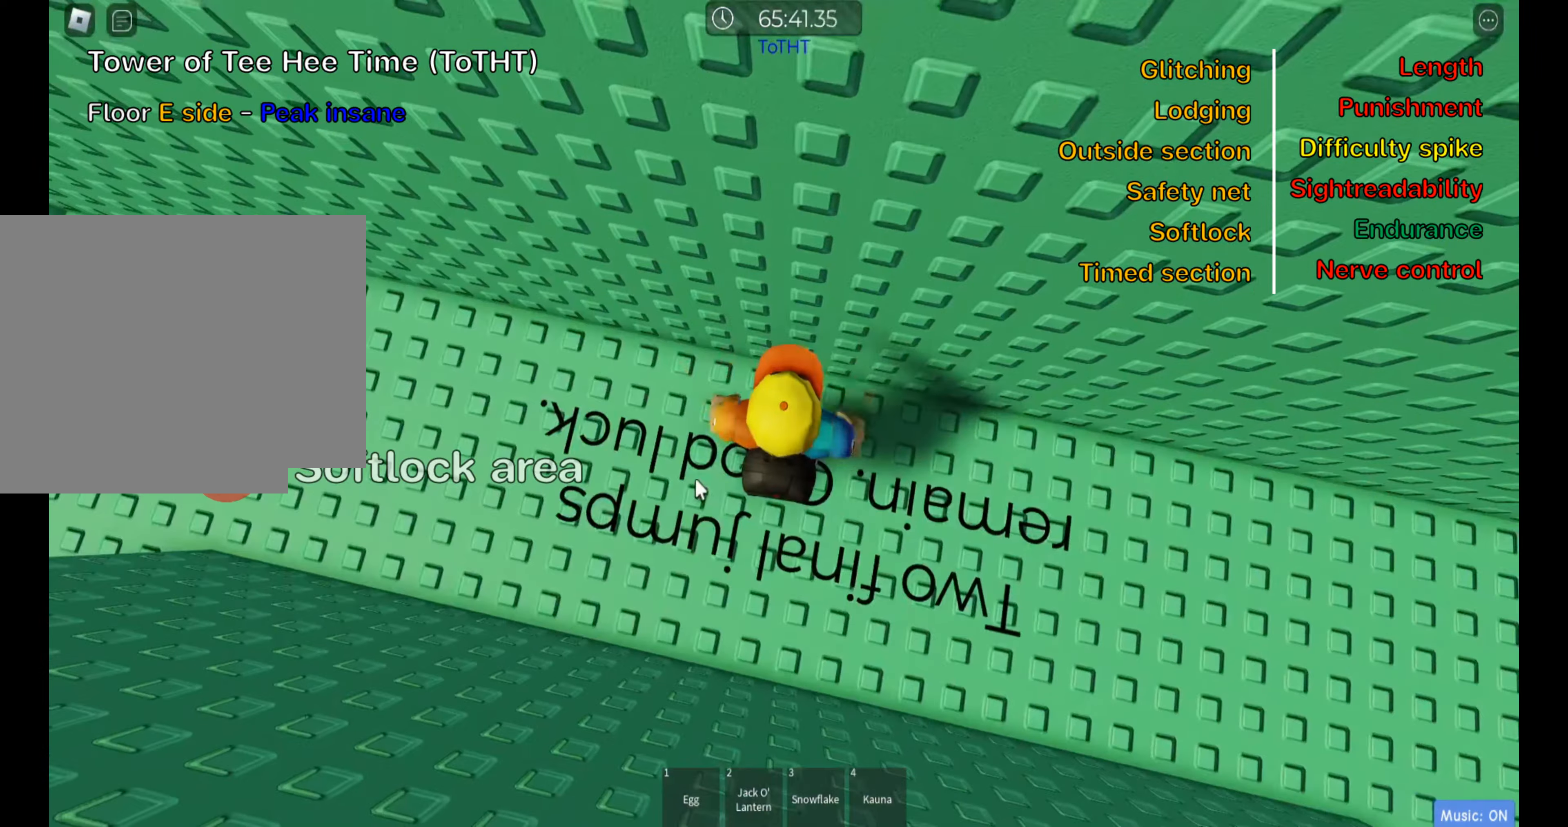
{"keys": [], "events": []}
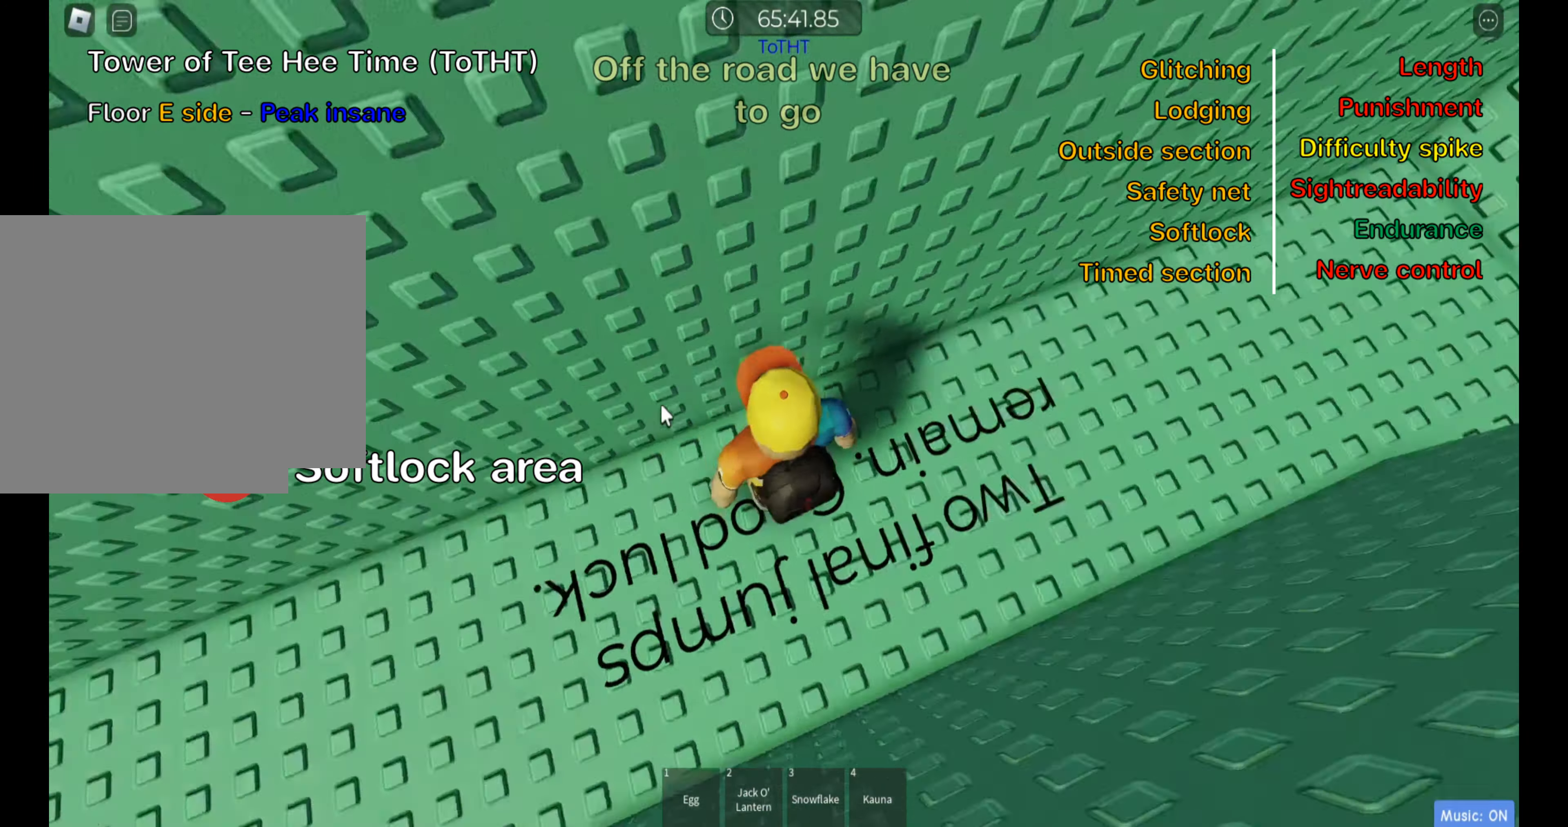
{"keys": ["shift"], "events": [[467, "shift", "down"]]}
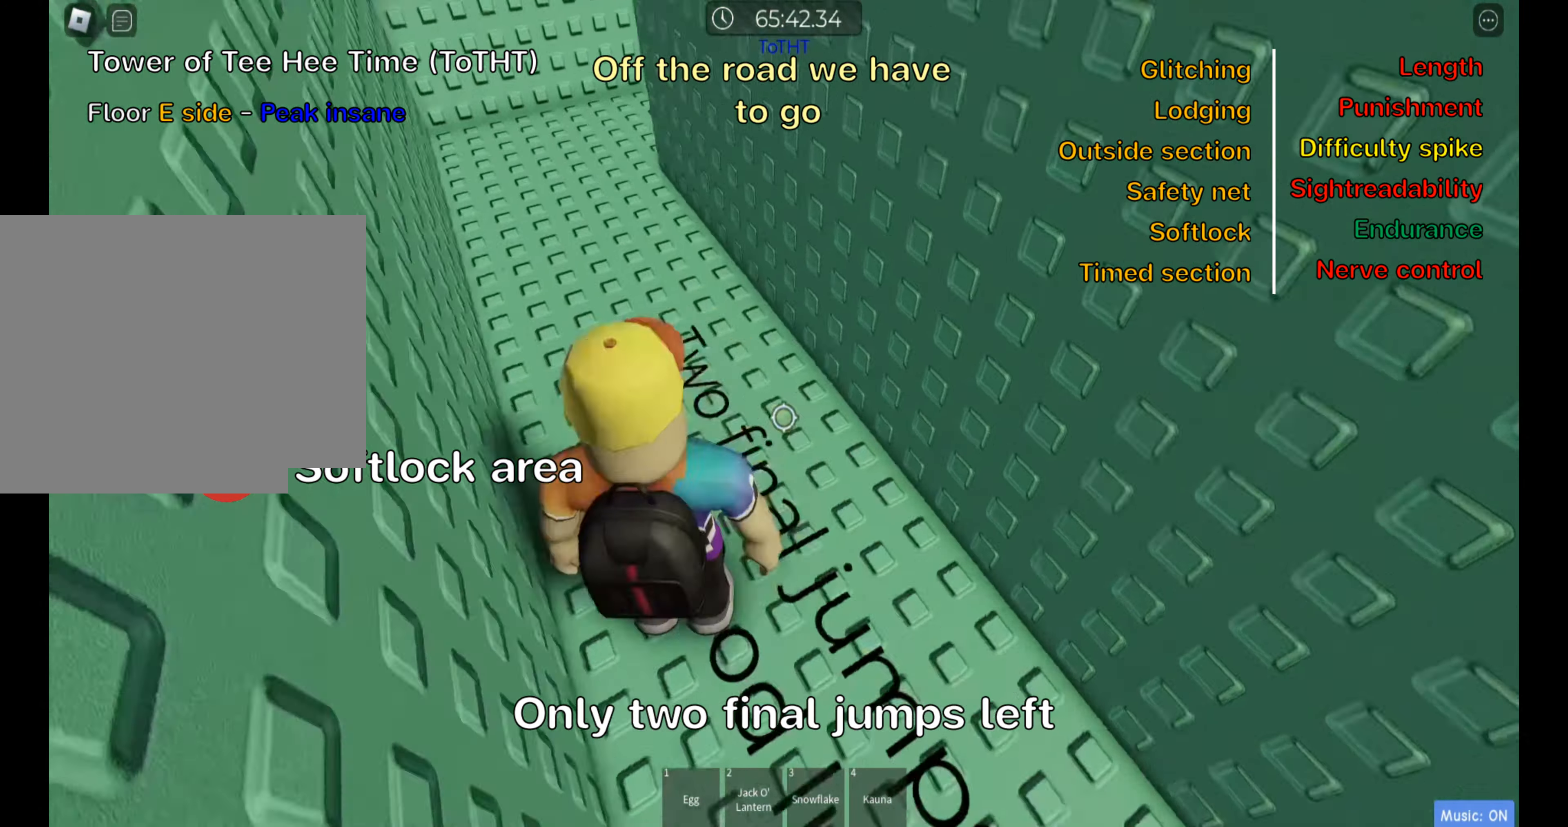
{"keys": ["d"], "events": [[67, "d", "down"], [83, "shift", "up"]]}
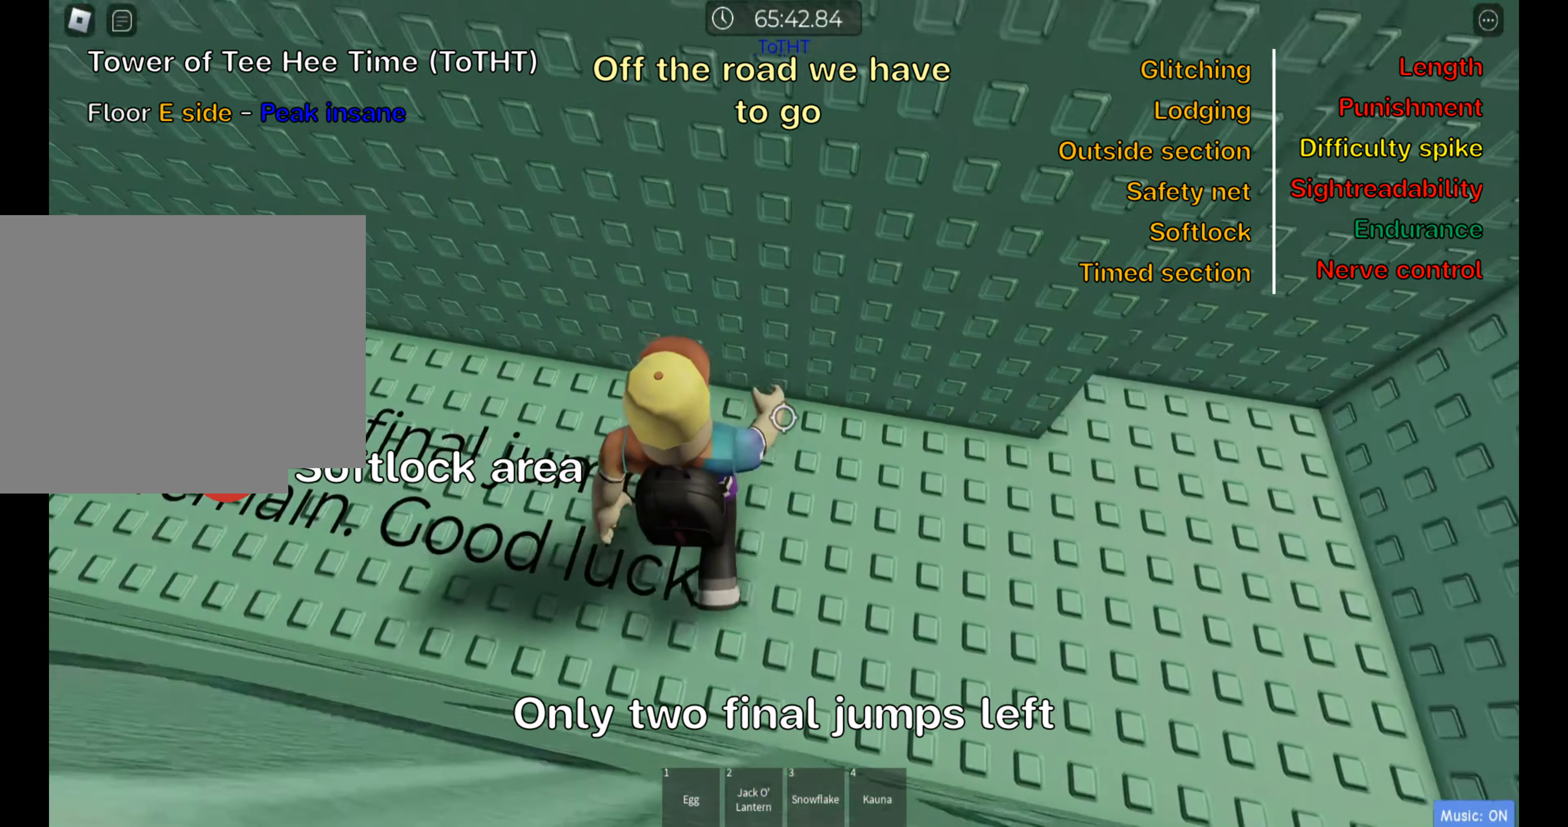
{"keys": ["d"], "events": []}
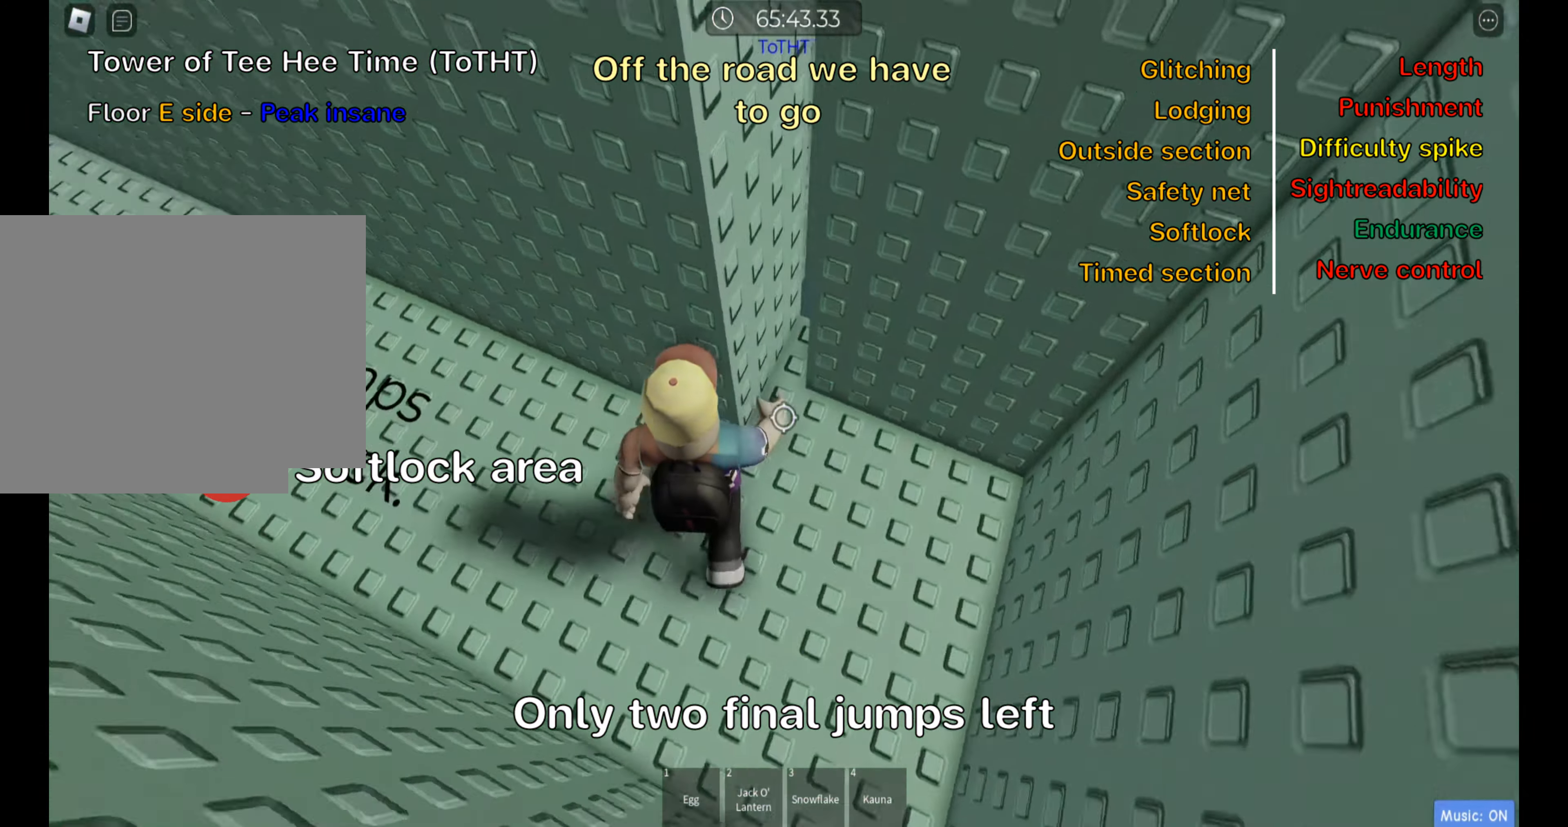
{"keys": ["shift"], "events": [[33, "w", "down"], [217, "w", "up"], [233, "d", "up"], [250, "shift", "down"], [367, "shift", "up"], [450, "shift", "down"]]}
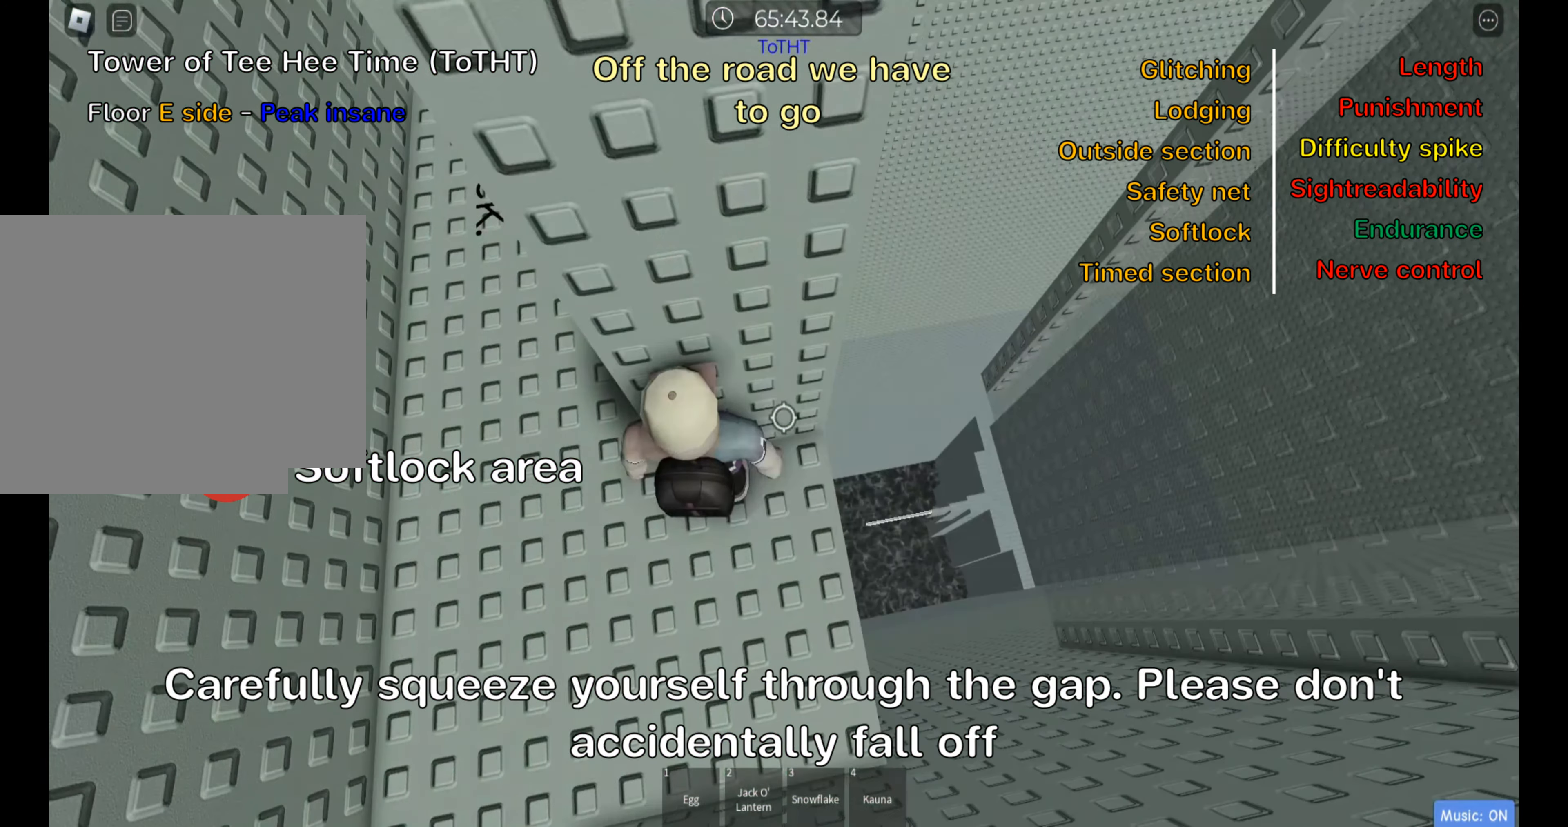
{"keys": ["d", "w"], "events": [[67, "shift", "up"], [133, "d", "down"], [150, "w", "down"], [250, "d", "up"], [267, "w", "up"], [483, "d", "down"], [500, "w", "down"]]}
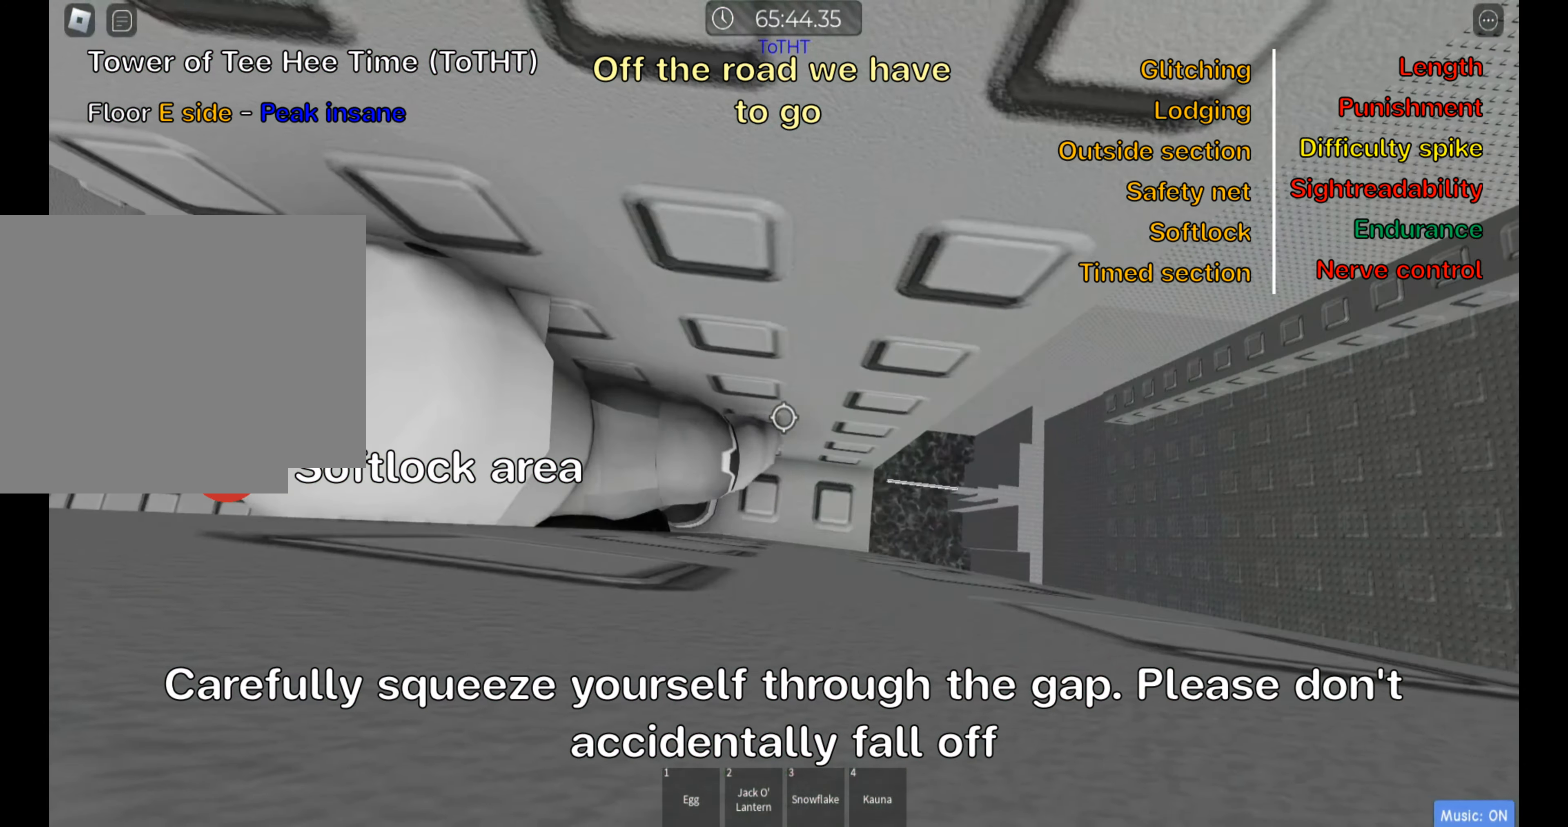
{"keys": [], "events": [[83, "d", "up"], [100, "w", "up"], [283, "d", "down"], [300, "w", "down"], [383, "w", "up"], [400, "d", "up"]]}
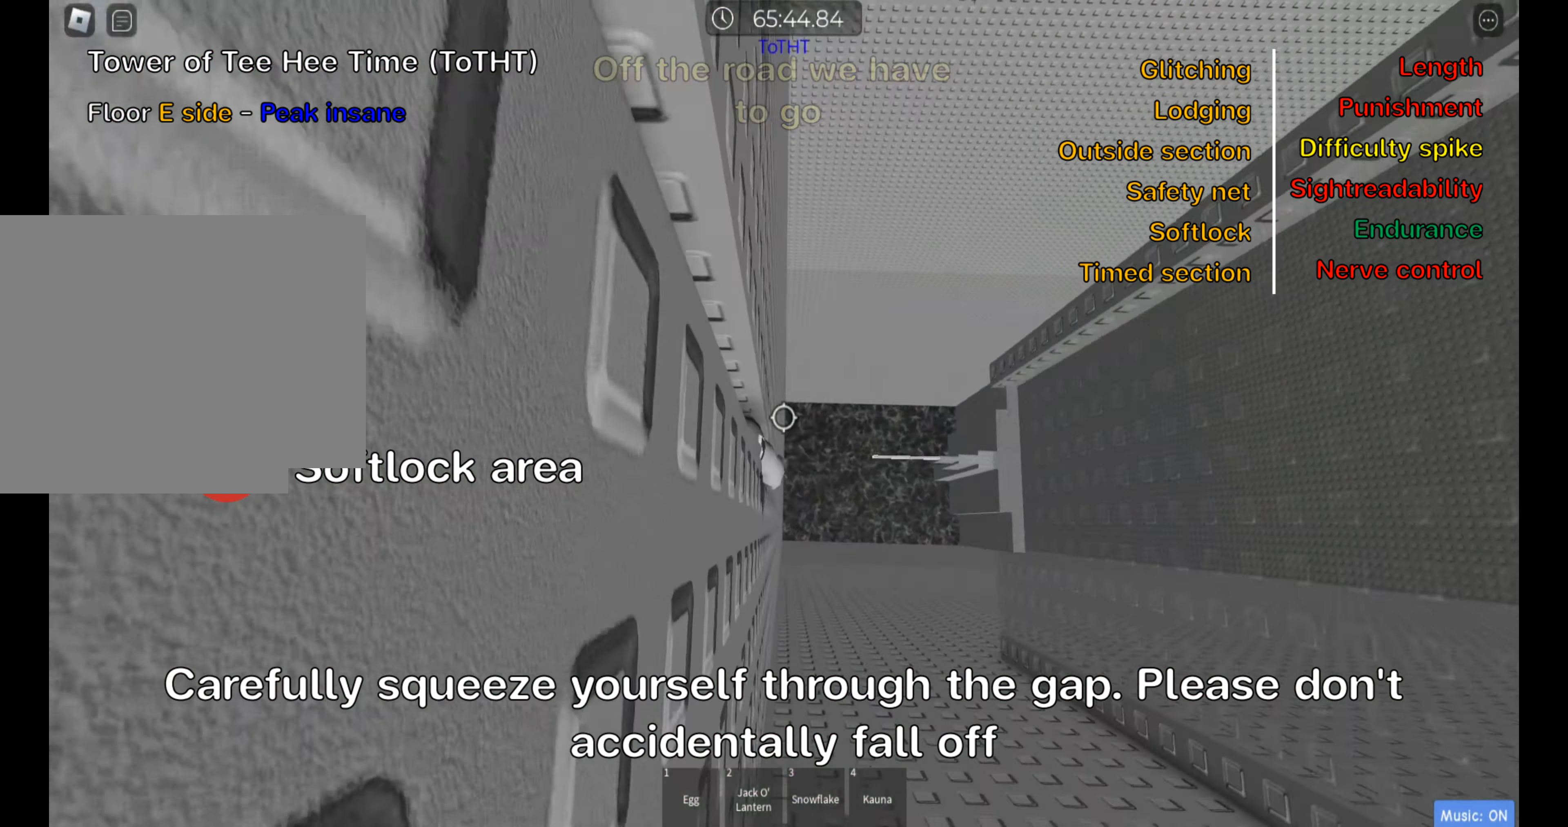
{"keys": [], "events": []}
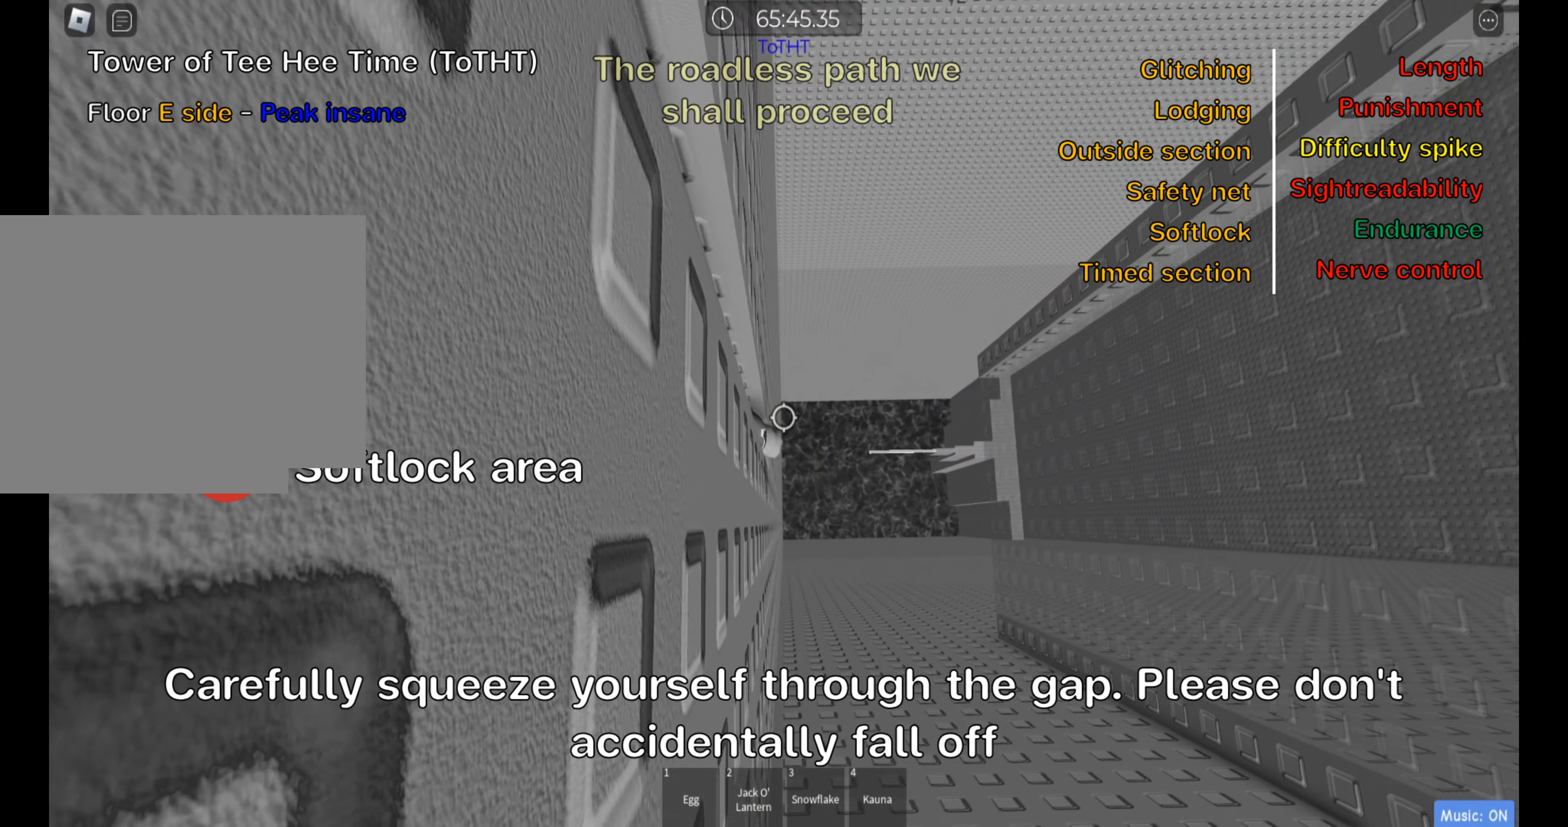
{"keys": [], "events": [[17, "w", "down"], [100, "w", "up"], [317, "w", "down"], [383, "w", "up"]]}
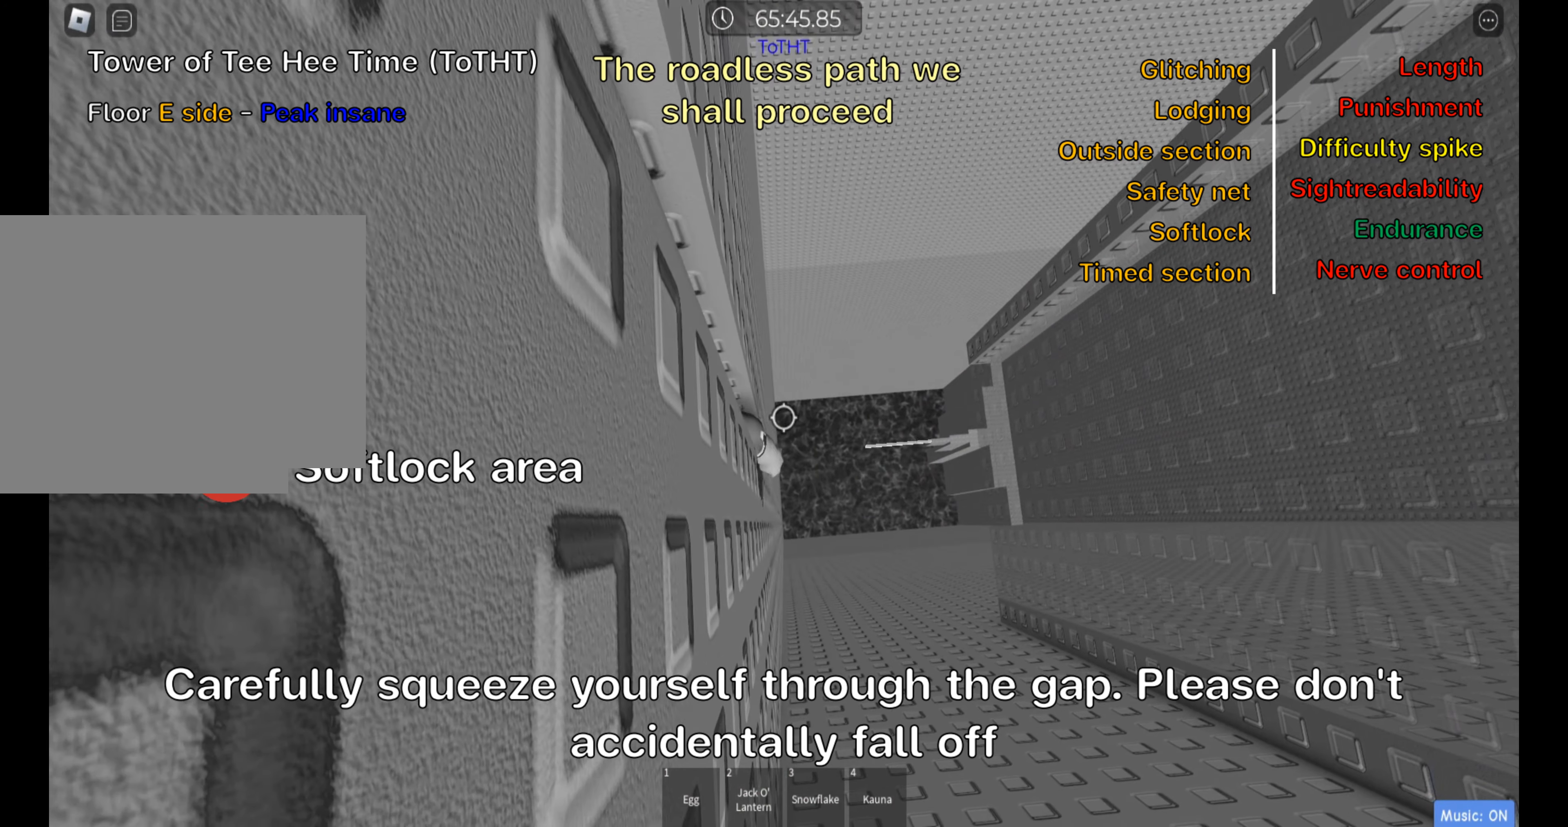
{"keys": [], "events": [[117, "w", "down"], [167, "w", "up"], [350, "w", "down"], [433, "w", "up"]]}
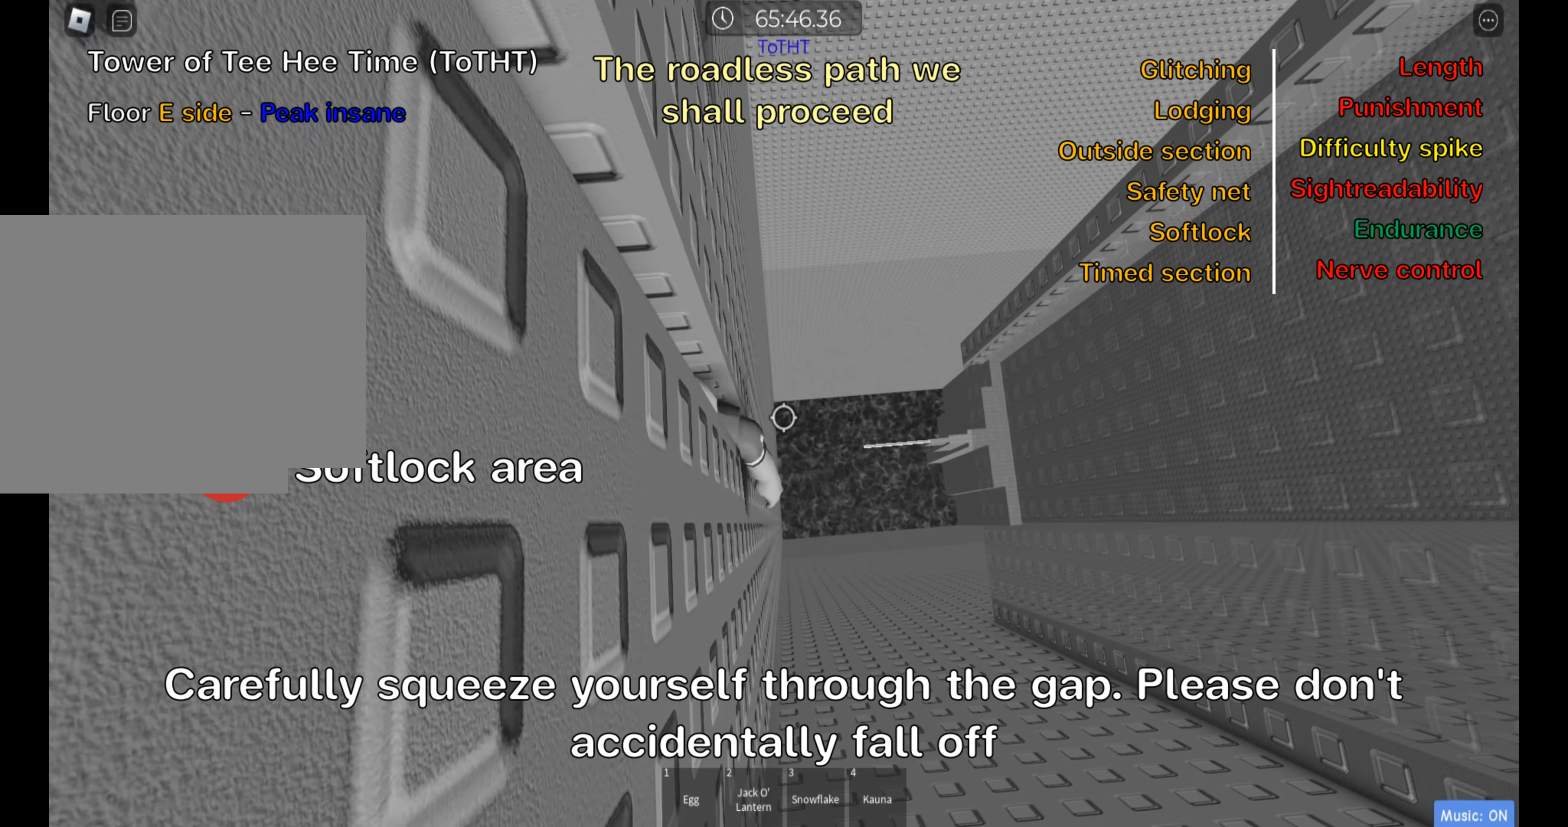
{"keys": [], "events": [[100, "w", "down"], [167, "w", "up"], [367, "w", "down"], [417, "w", "up"]]}